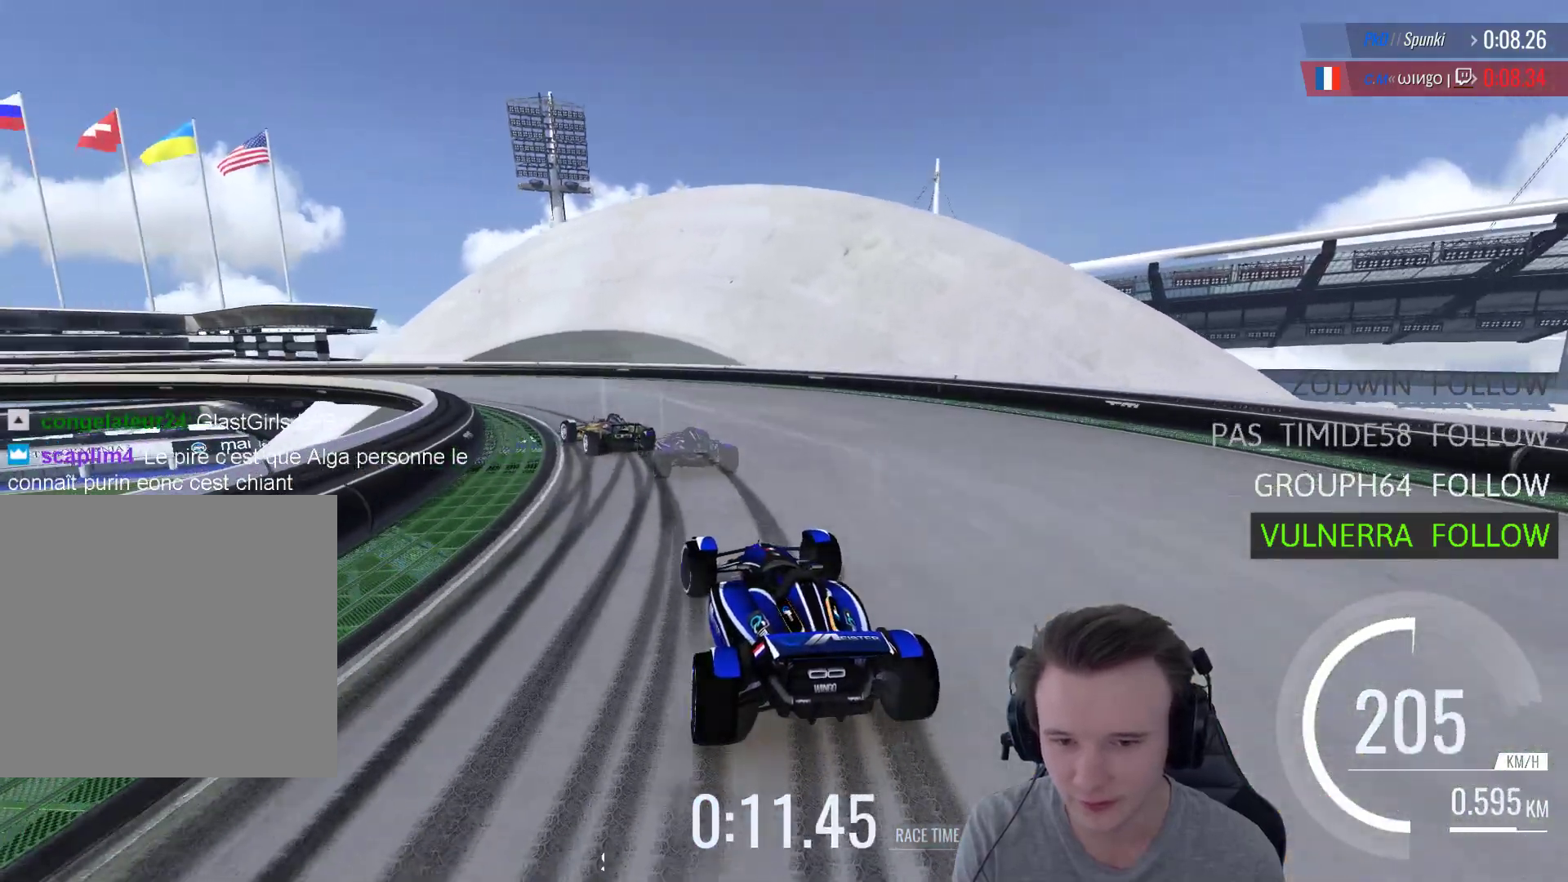
Gameplay with a controller (Xbox layout); each line is a JSON object with the inputs held at the frame after it. "events" lists button and stick changes between this image and that frame as [ms after this image, input, new state], when the widget could be followed in between.
{"buttons": [], "left_stick": "left", "right_stick": "center", "events": [[50, "A", "down"], [217, "A", "up"], [383, "A", "down"], [483, "A", "up"]]}
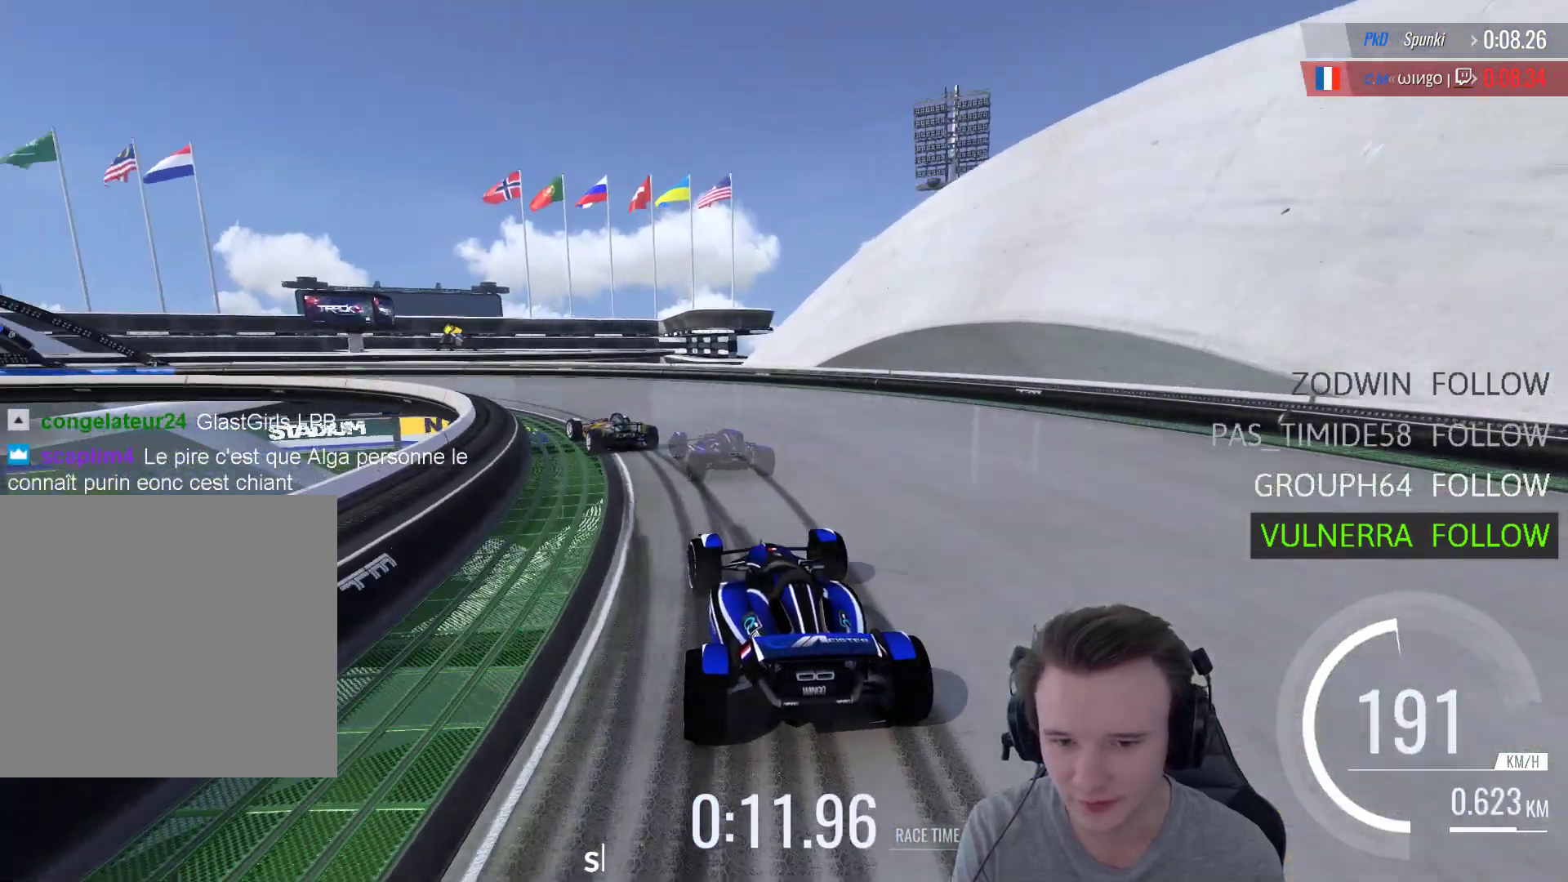
{"buttons": [], "left_stick": "center", "right_stick": "center", "events": [[83, "A", "down"], [283, "A", "up"], [383, "START", "down"], [417, "left_stick", "center"], [483, "START", "up"]]}
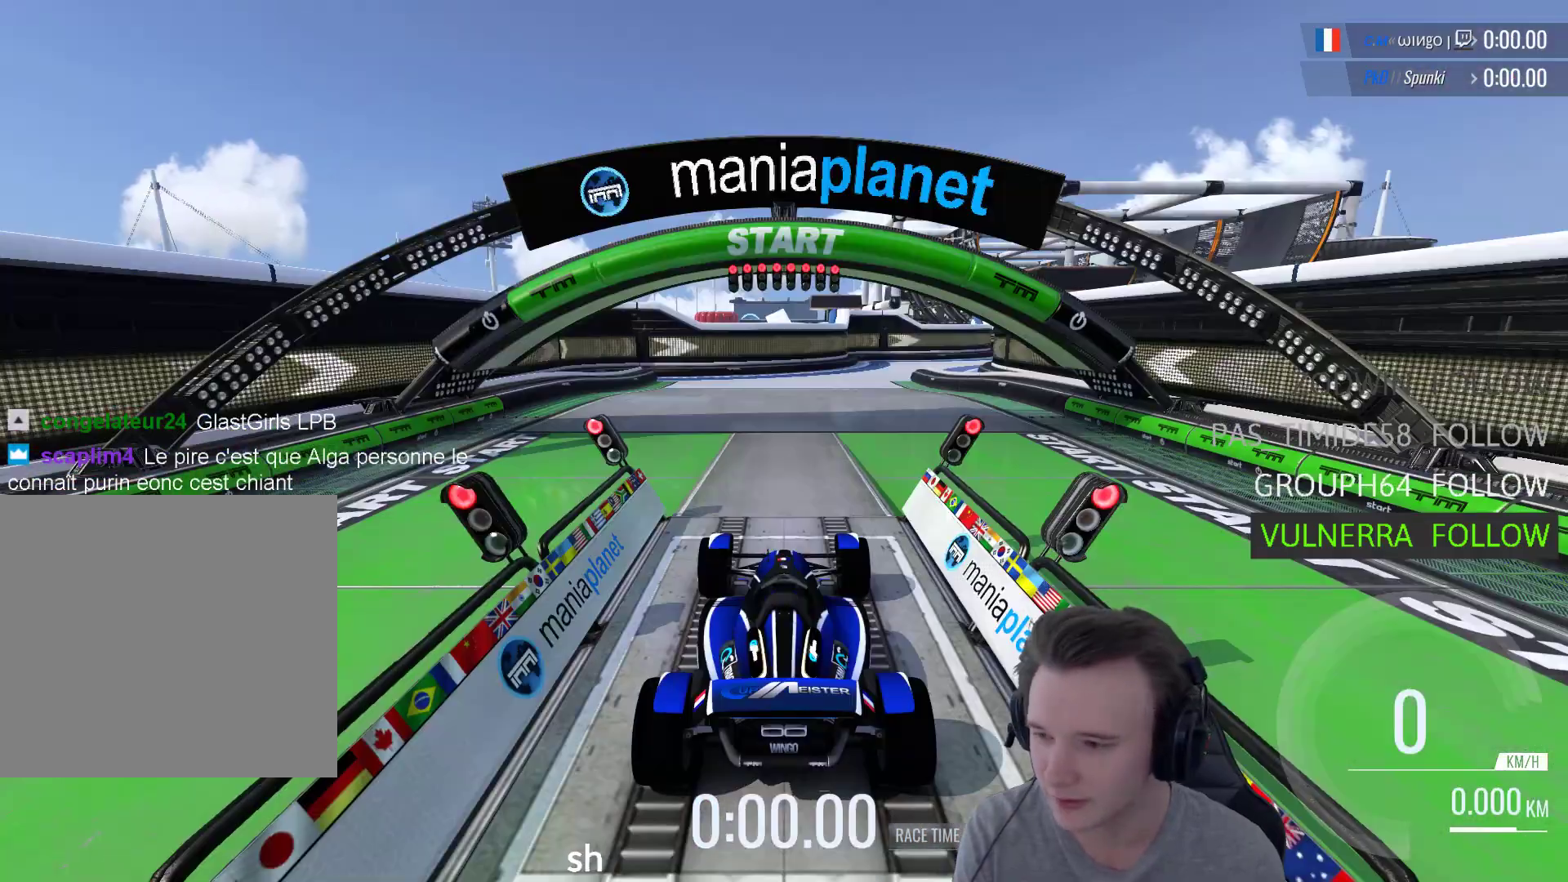
{"buttons": [], "left_stick": "center", "right_stick": "center", "events": [[183, "A", "down"], [283, "A", "up"], [383, "A", "down"], [483, "A", "up"]]}
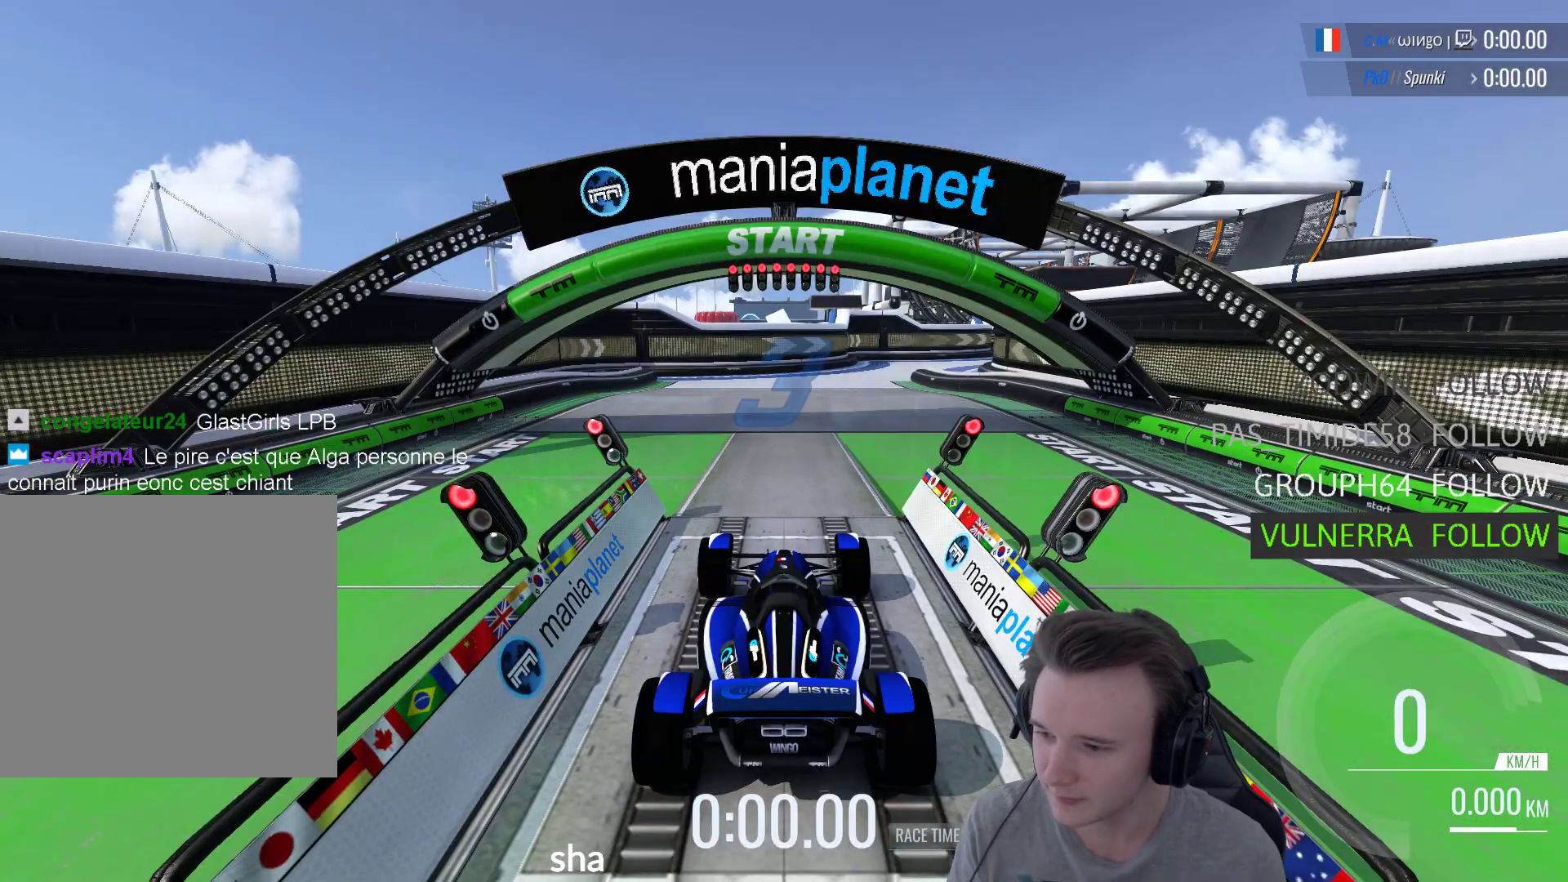
{"buttons": ["A"], "left_stick": "center", "right_stick": "center", "events": [[83, "A", "down"], [183, "A", "up"], [250, "A", "down"], [383, "A", "up"], [450, "A", "down"]]}
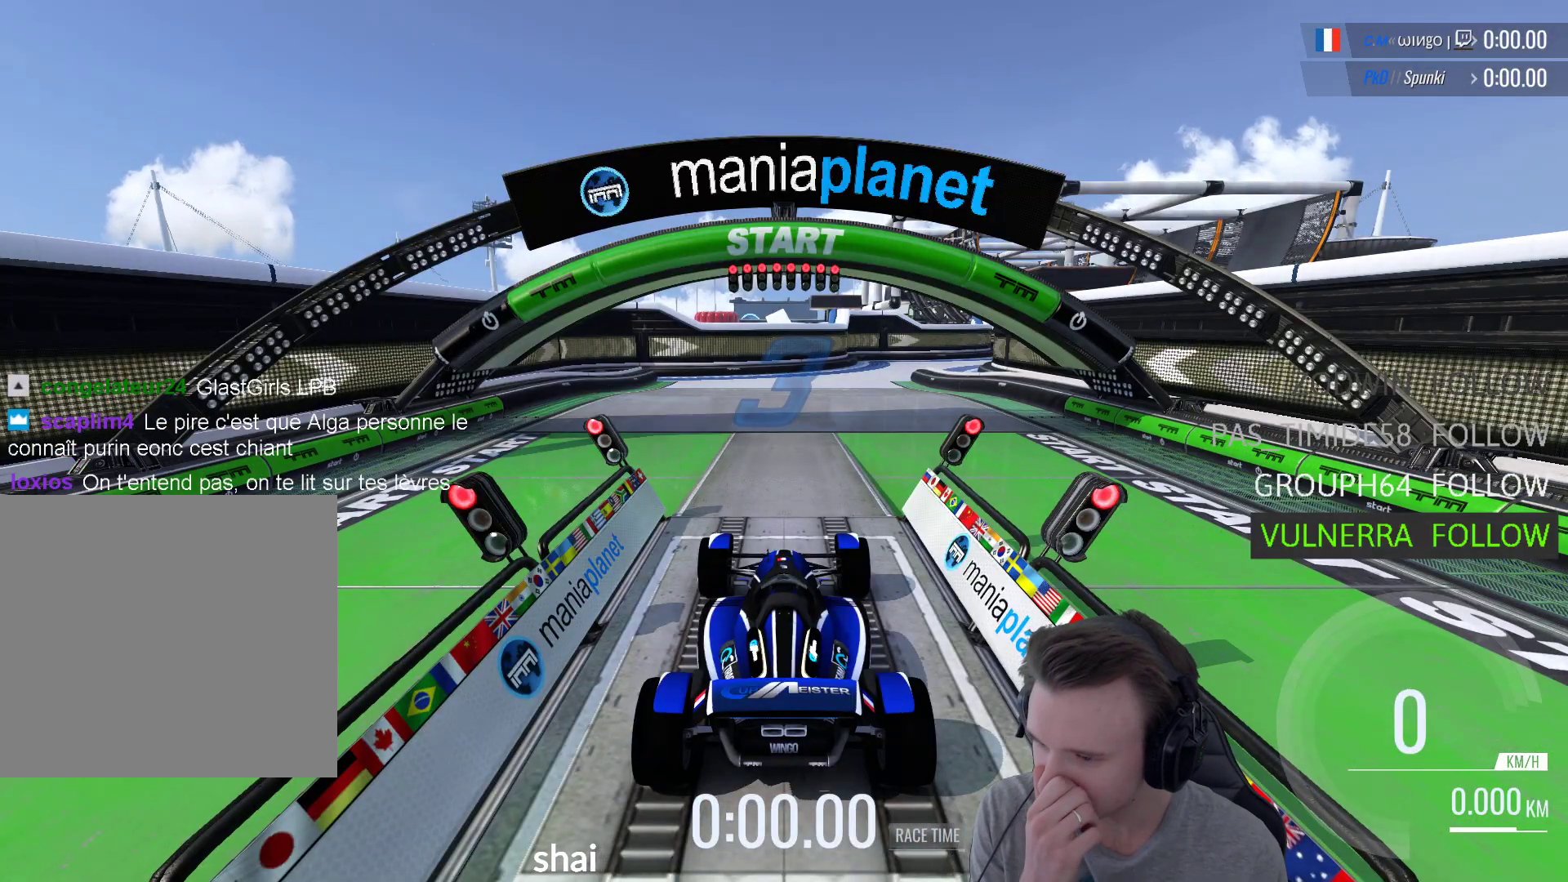
{"buttons": ["A"], "left_stick": "center", "right_stick": "center", "events": [[17, "A", "up"], [83, "A", "down"], [217, "A", "up"], [283, "A", "down"], [383, "A", "up"], [450, "A", "down"]]}
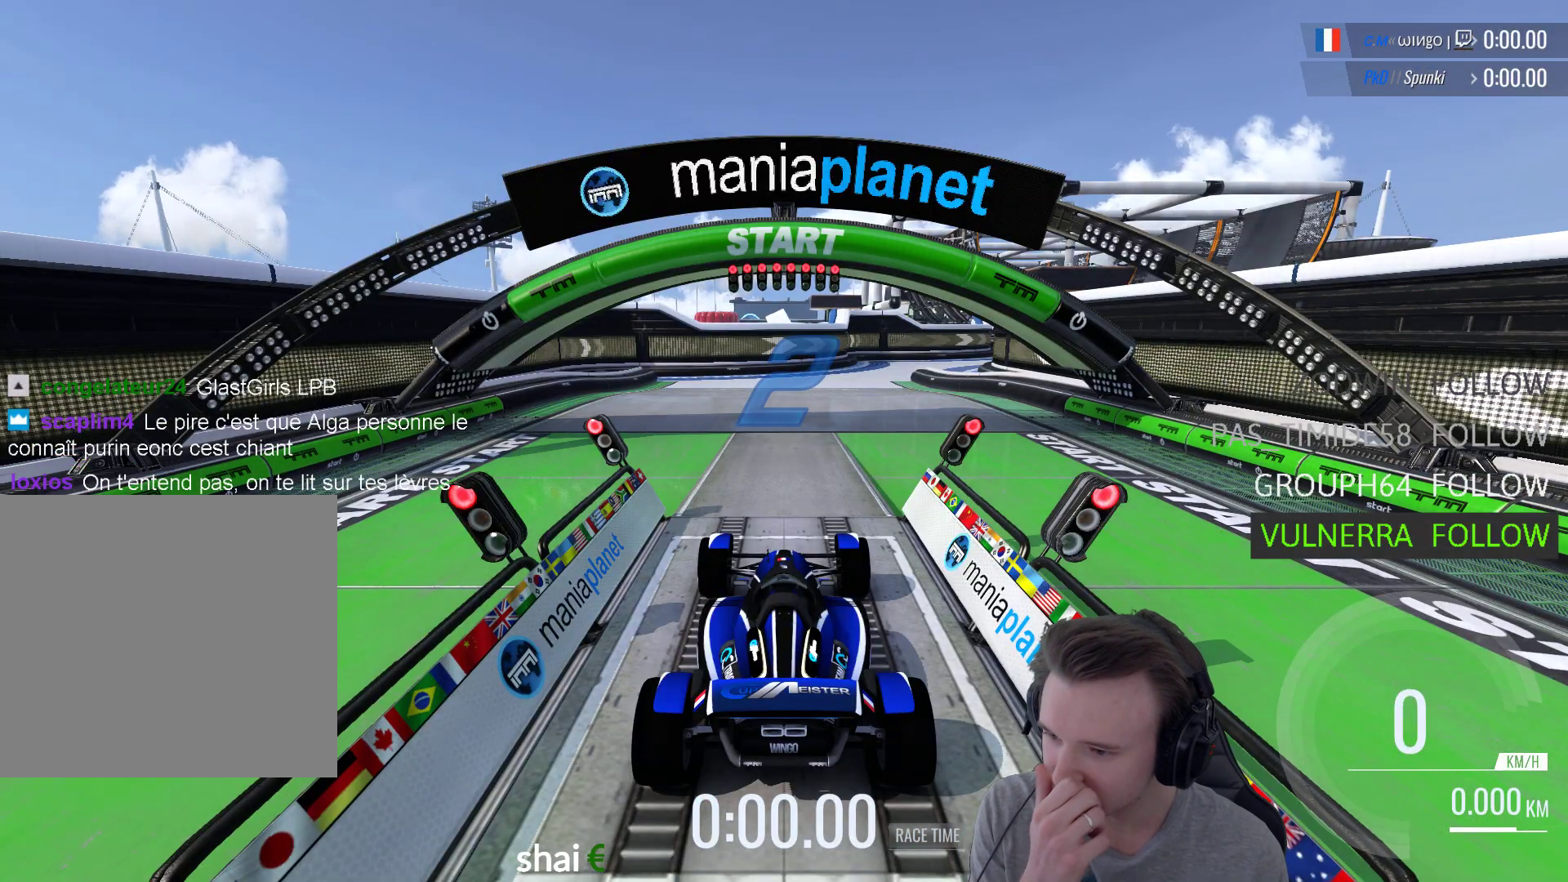
{"buttons": ["A"], "left_stick": "center", "right_stick": "center", "events": []}
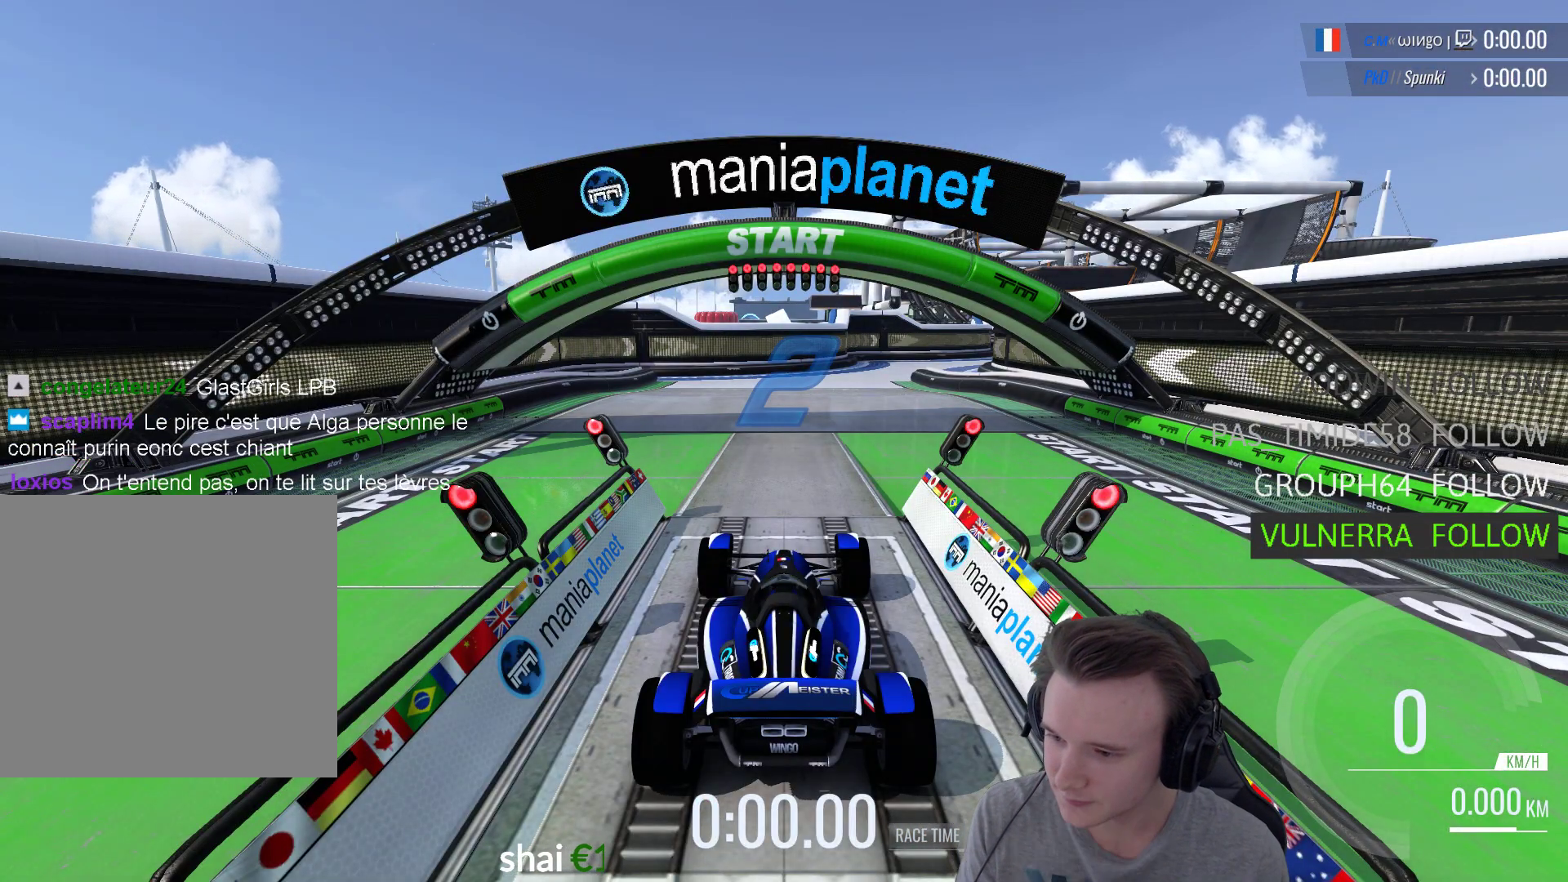
{"buttons": ["A"], "left_stick": "center", "right_stick": "center", "events": [[217, "B", "down"], [350, "B", "up"]]}
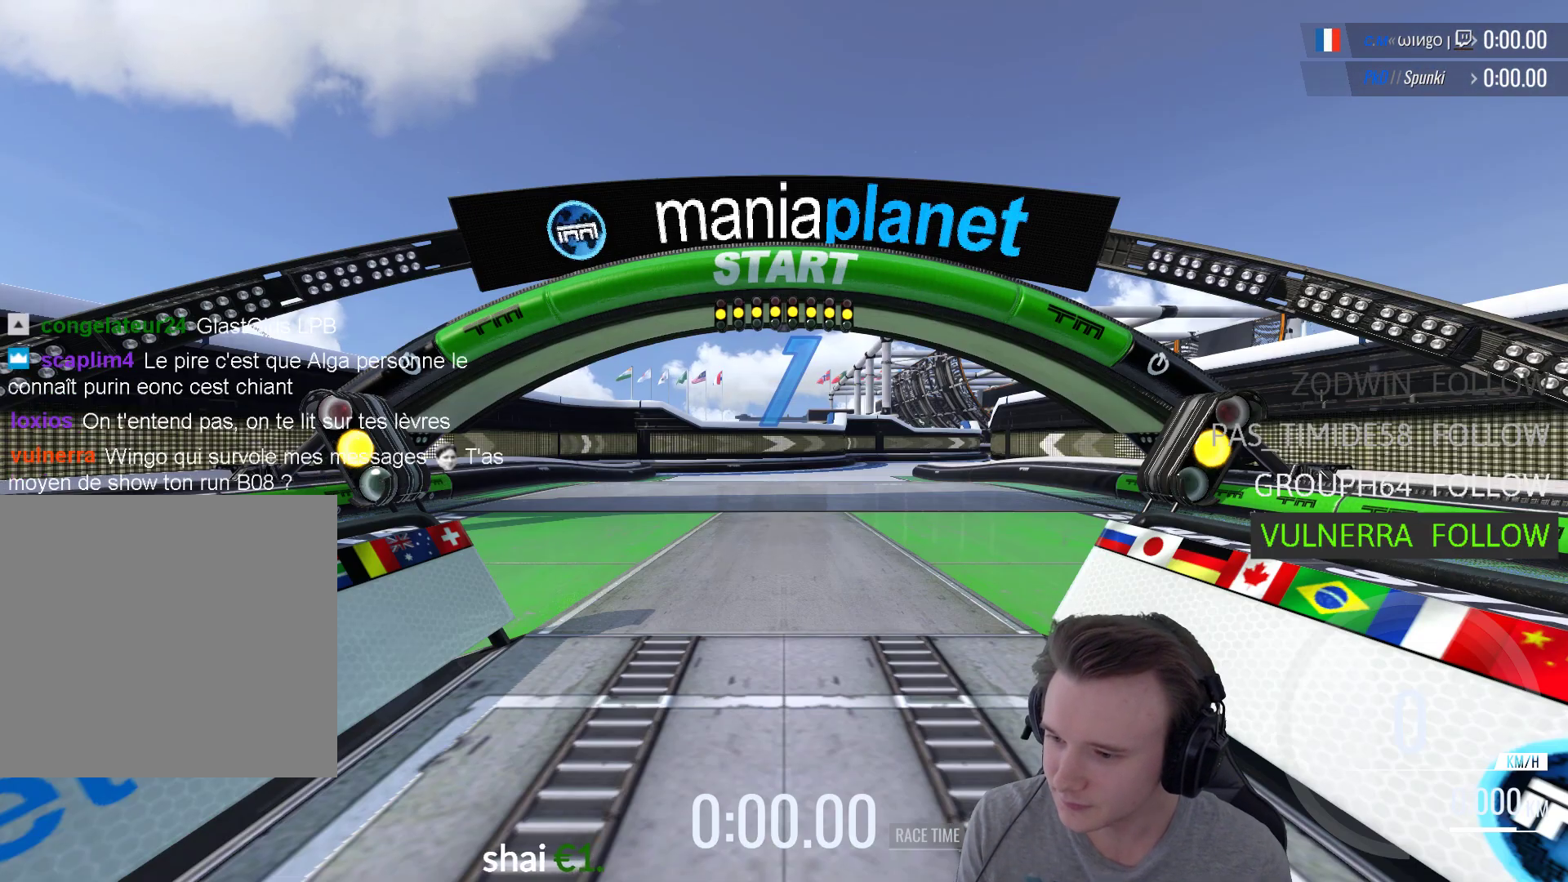
{"buttons": ["A"], "left_stick": "center", "right_stick": "center", "events": []}
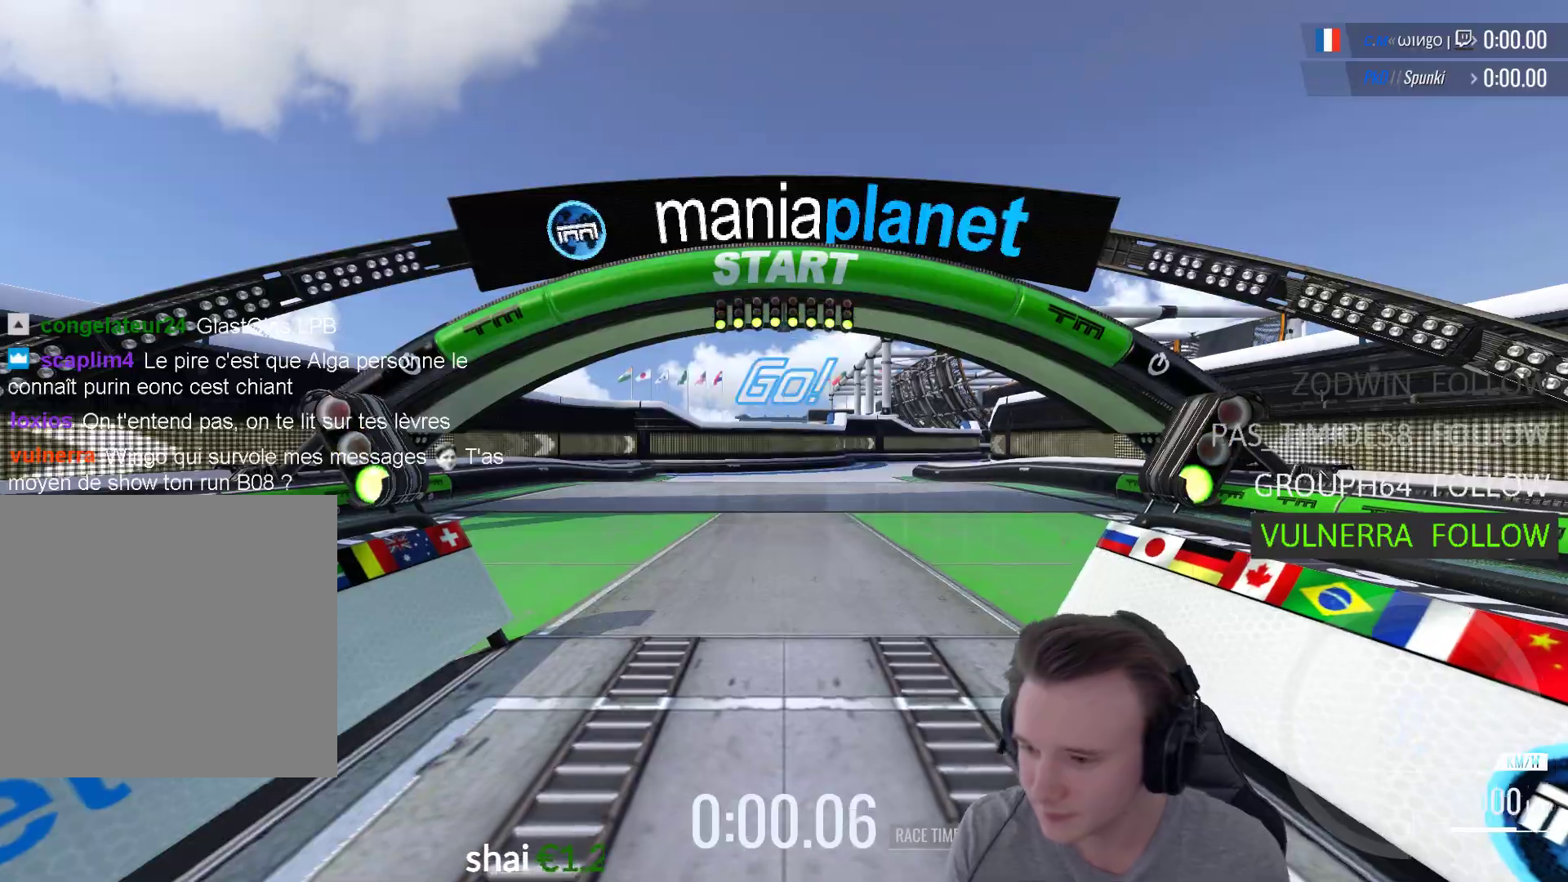
{"buttons": ["A"], "left_stick": "center", "right_stick": "center", "events": []}
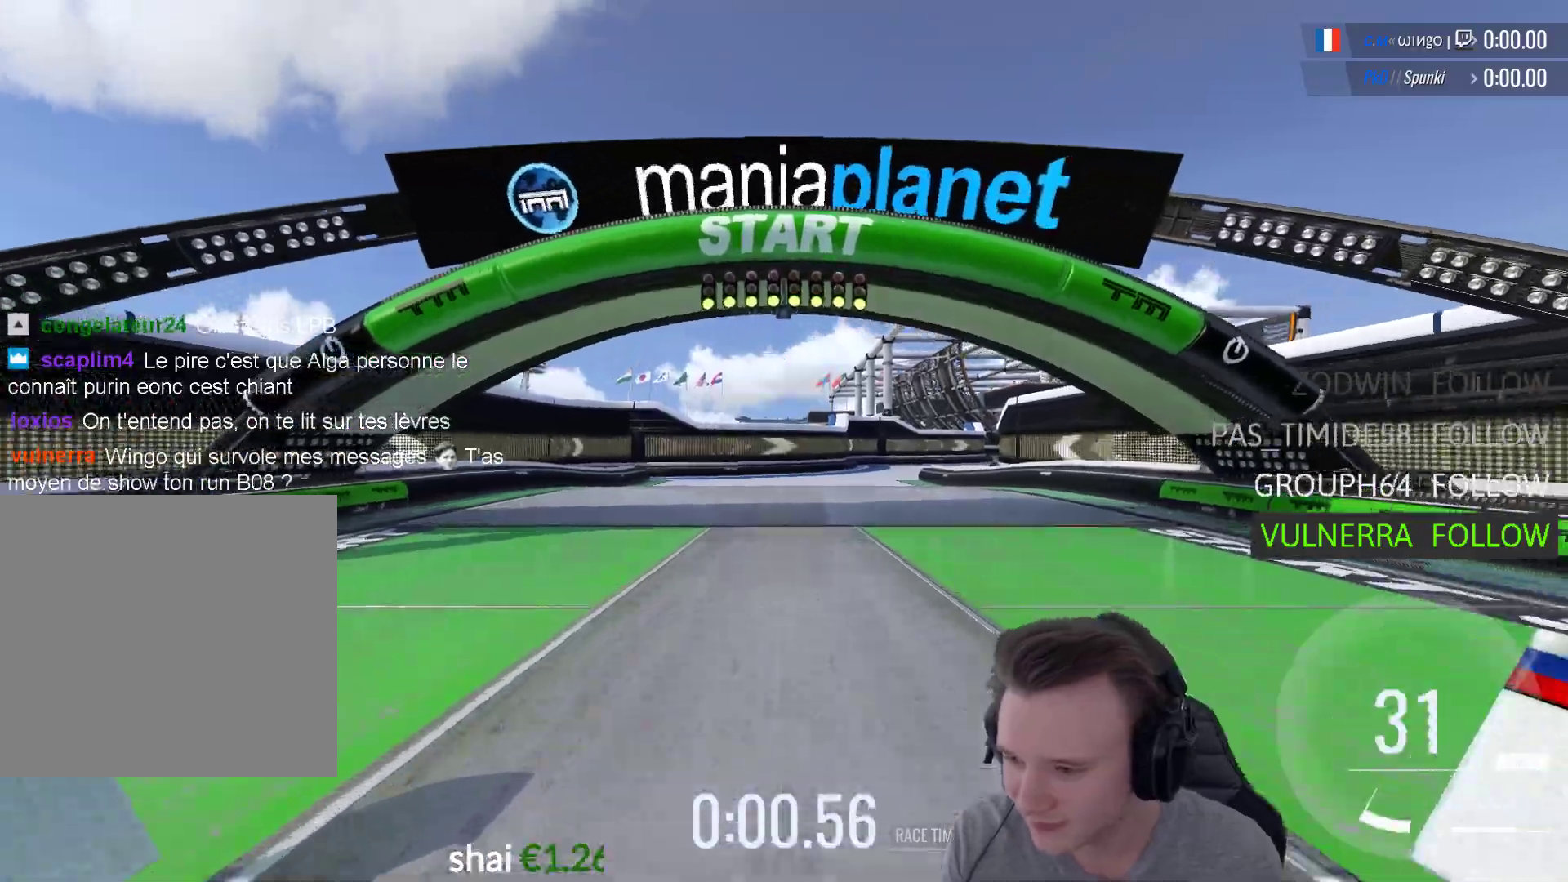
{"buttons": ["A"], "left_stick": "right", "right_stick": "center", "events": [[217, "left_stick", "right"]]}
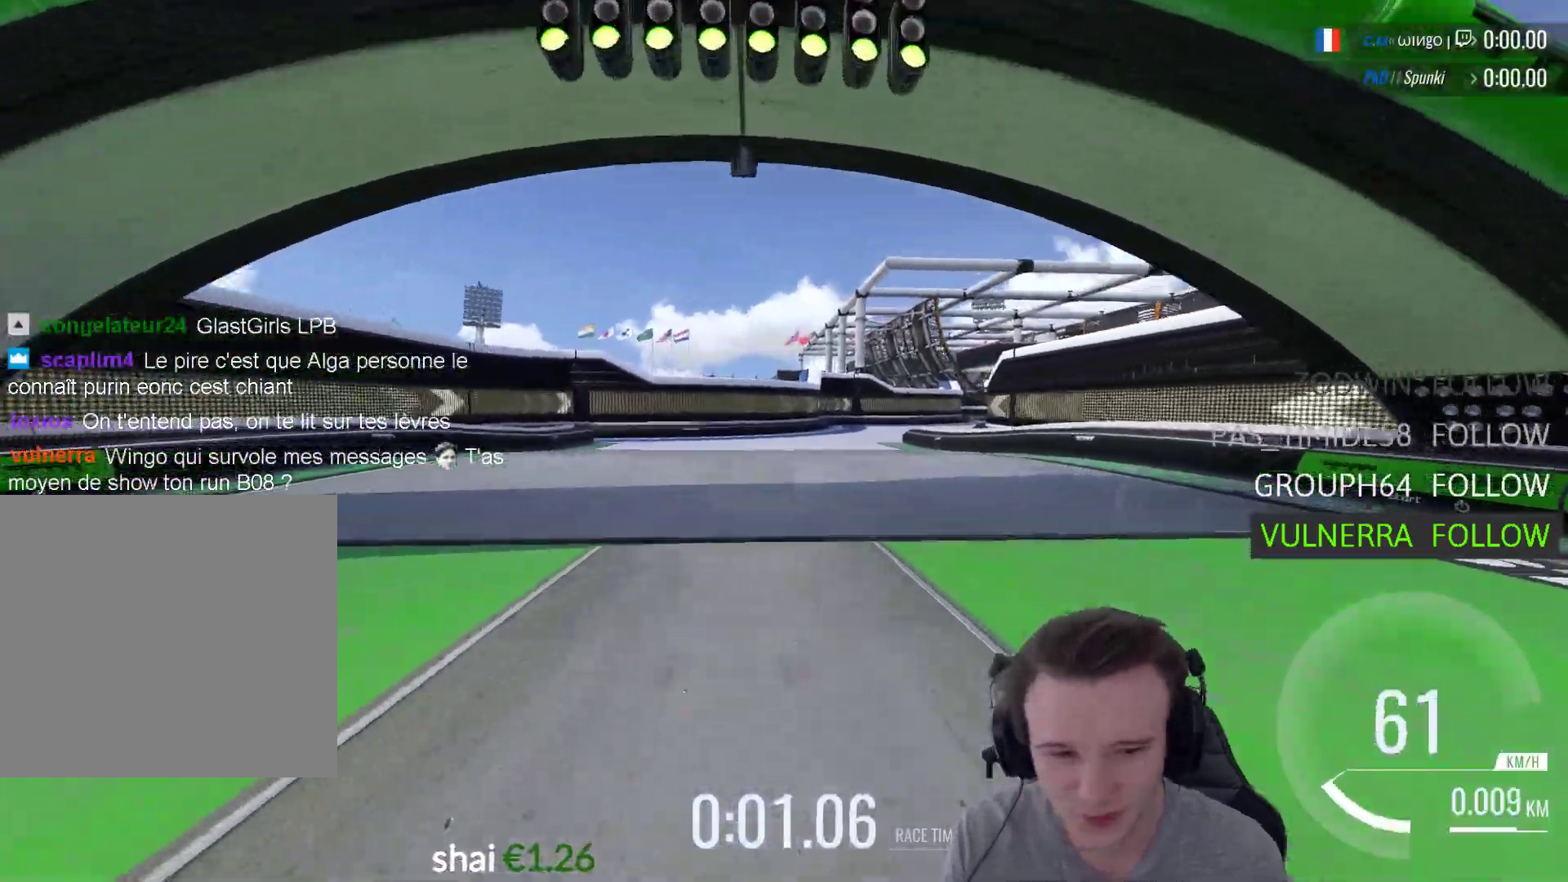
{"buttons": ["A"], "left_stick": "center", "right_stick": "center", "events": [[117, "left_stick", "center"]]}
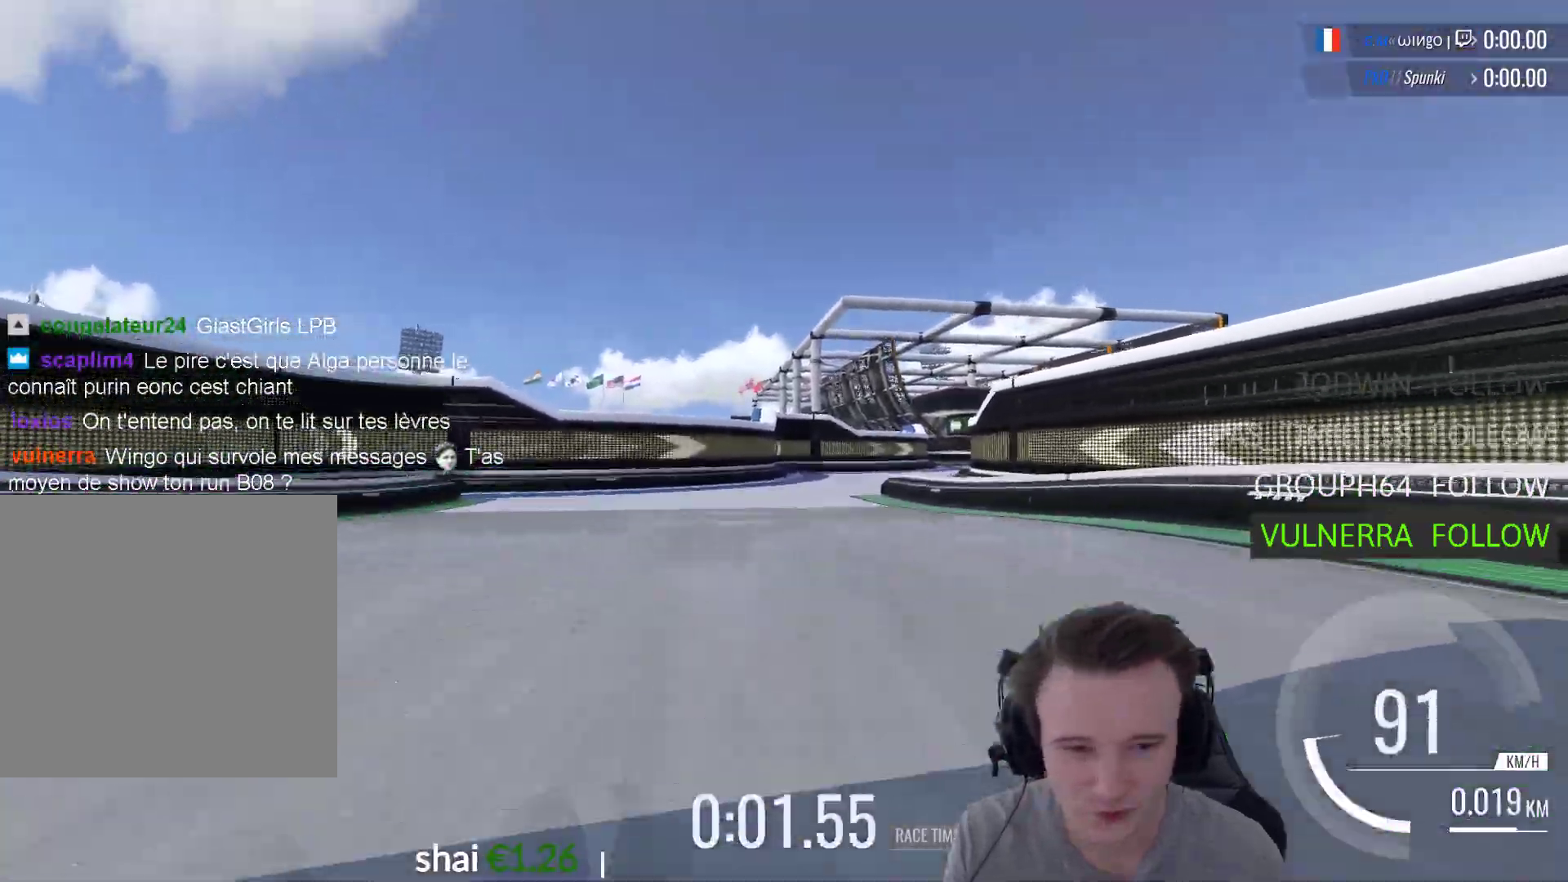
{"buttons": ["A"], "left_stick": "right", "right_stick": "center", "events": [[383, "left_stick", "right"]]}
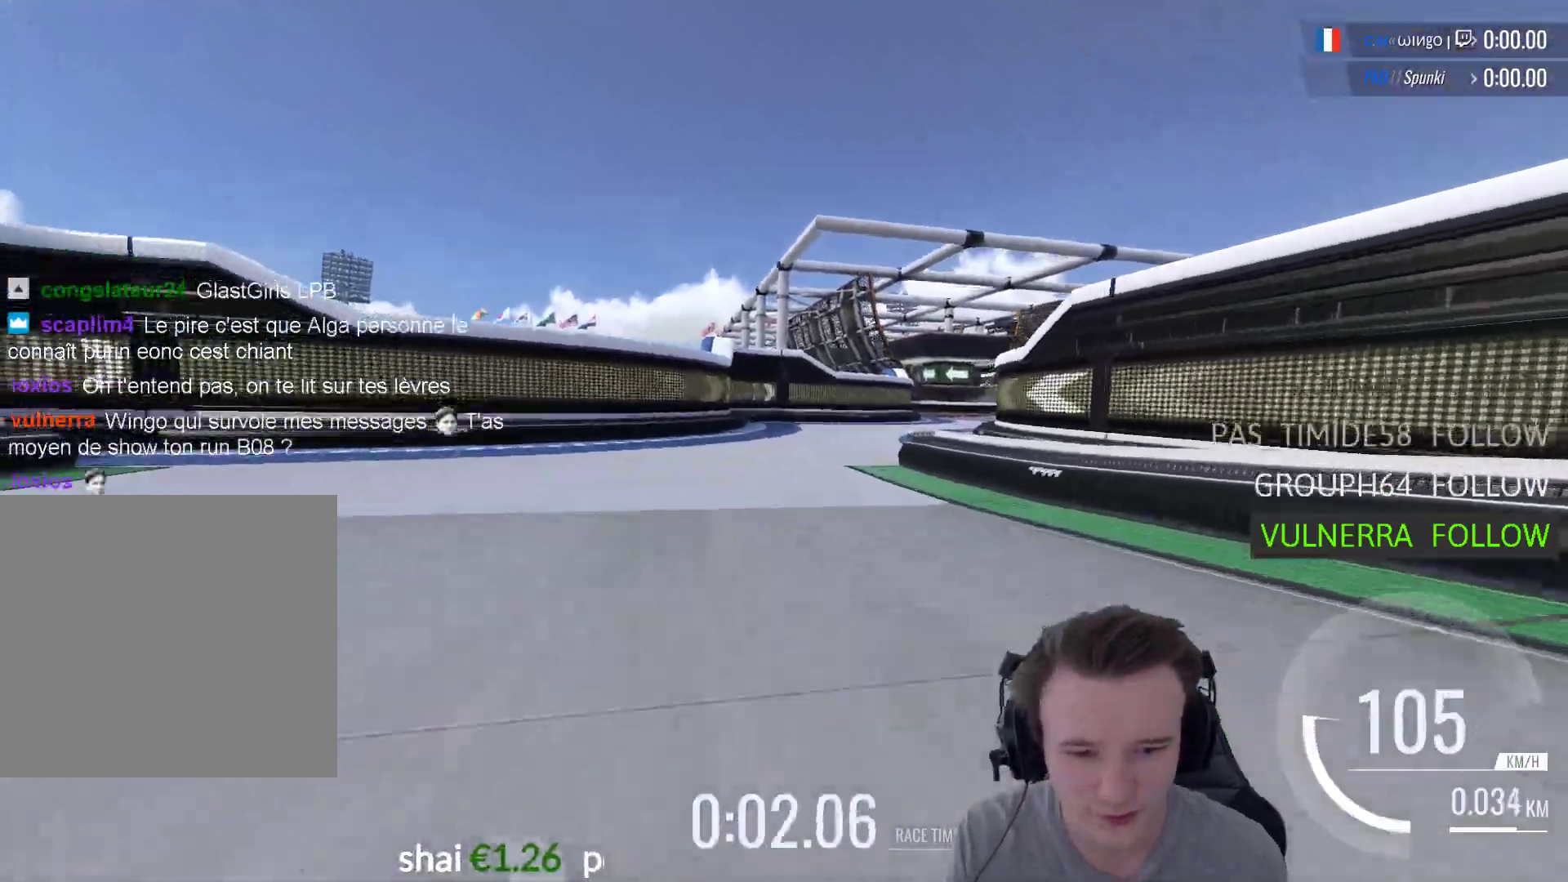
{"buttons": ["A"], "left_stick": "right", "right_stick": "center", "events": []}
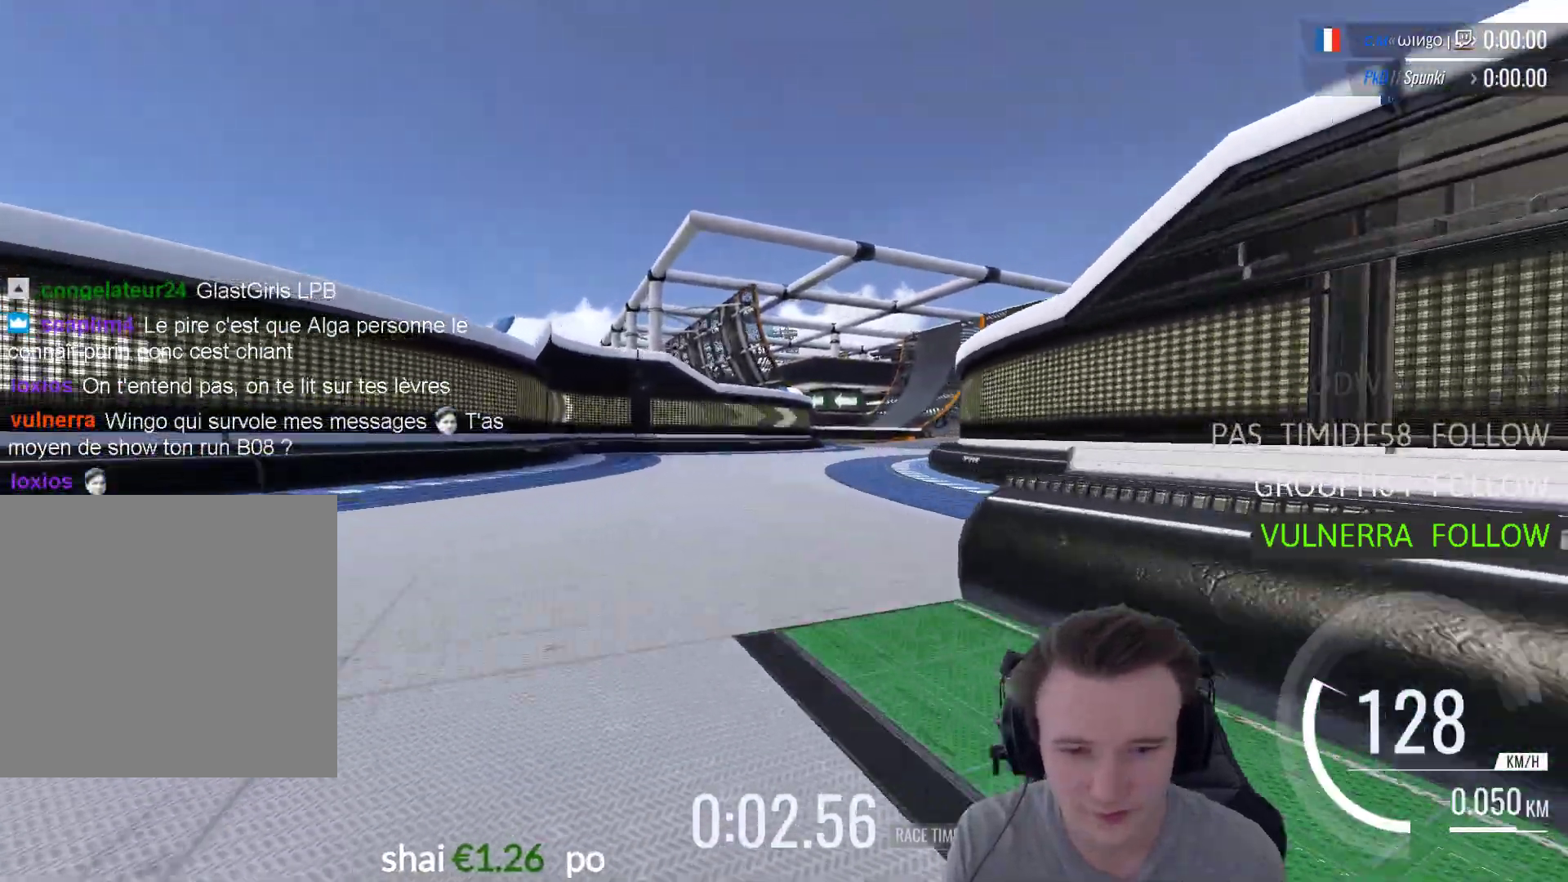
{"buttons": ["A"], "left_stick": "right", "right_stick": "center", "events": []}
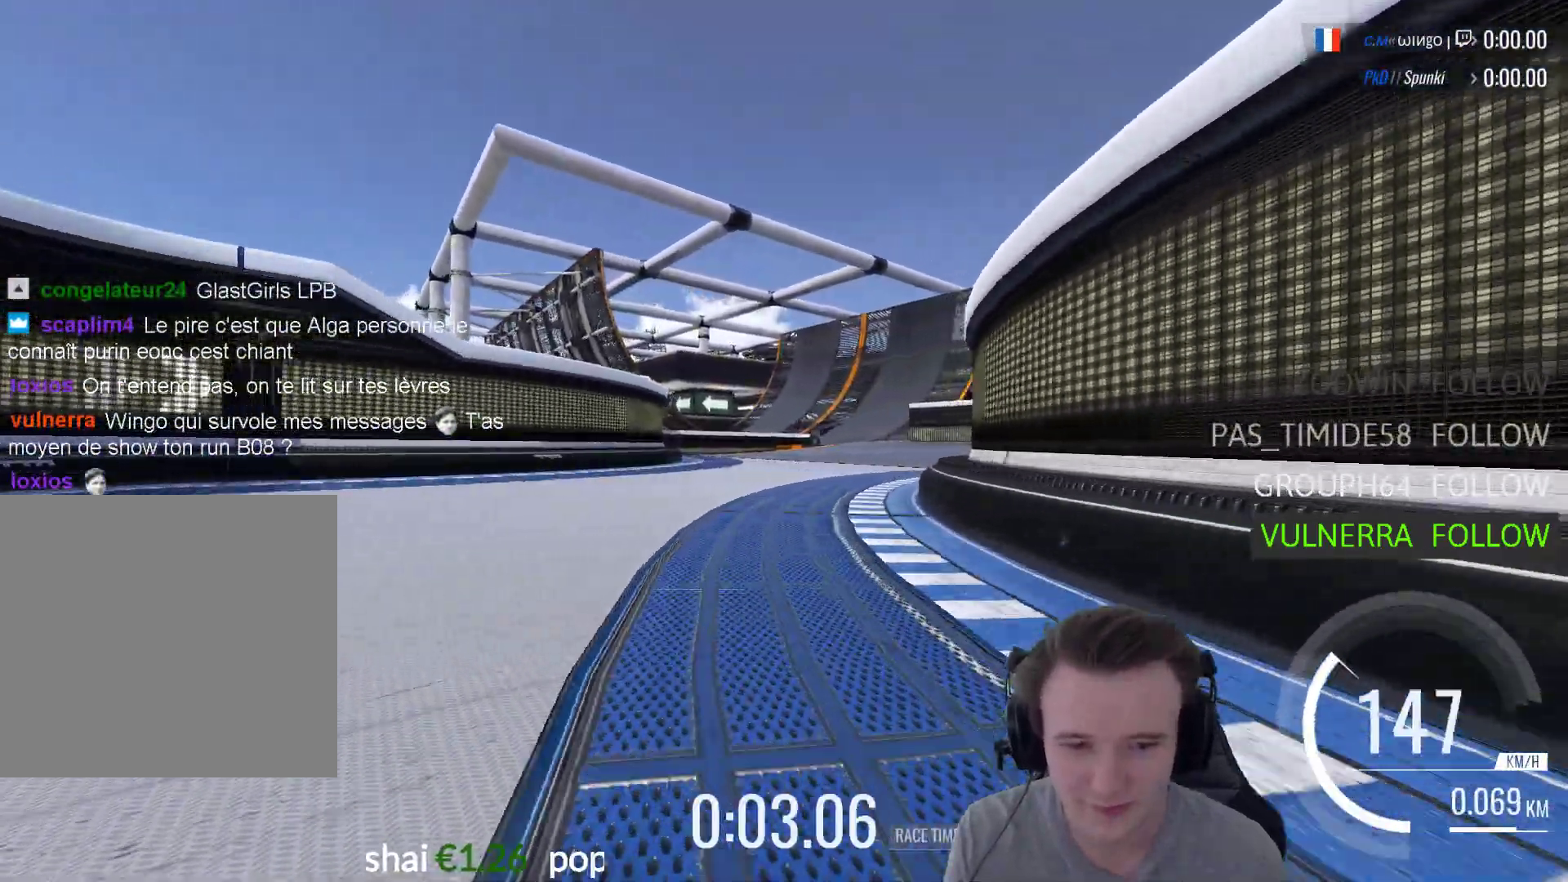
{"buttons": ["A"], "left_stick": "center", "right_stick": "center", "events": [[183, "left_stick", "center"]]}
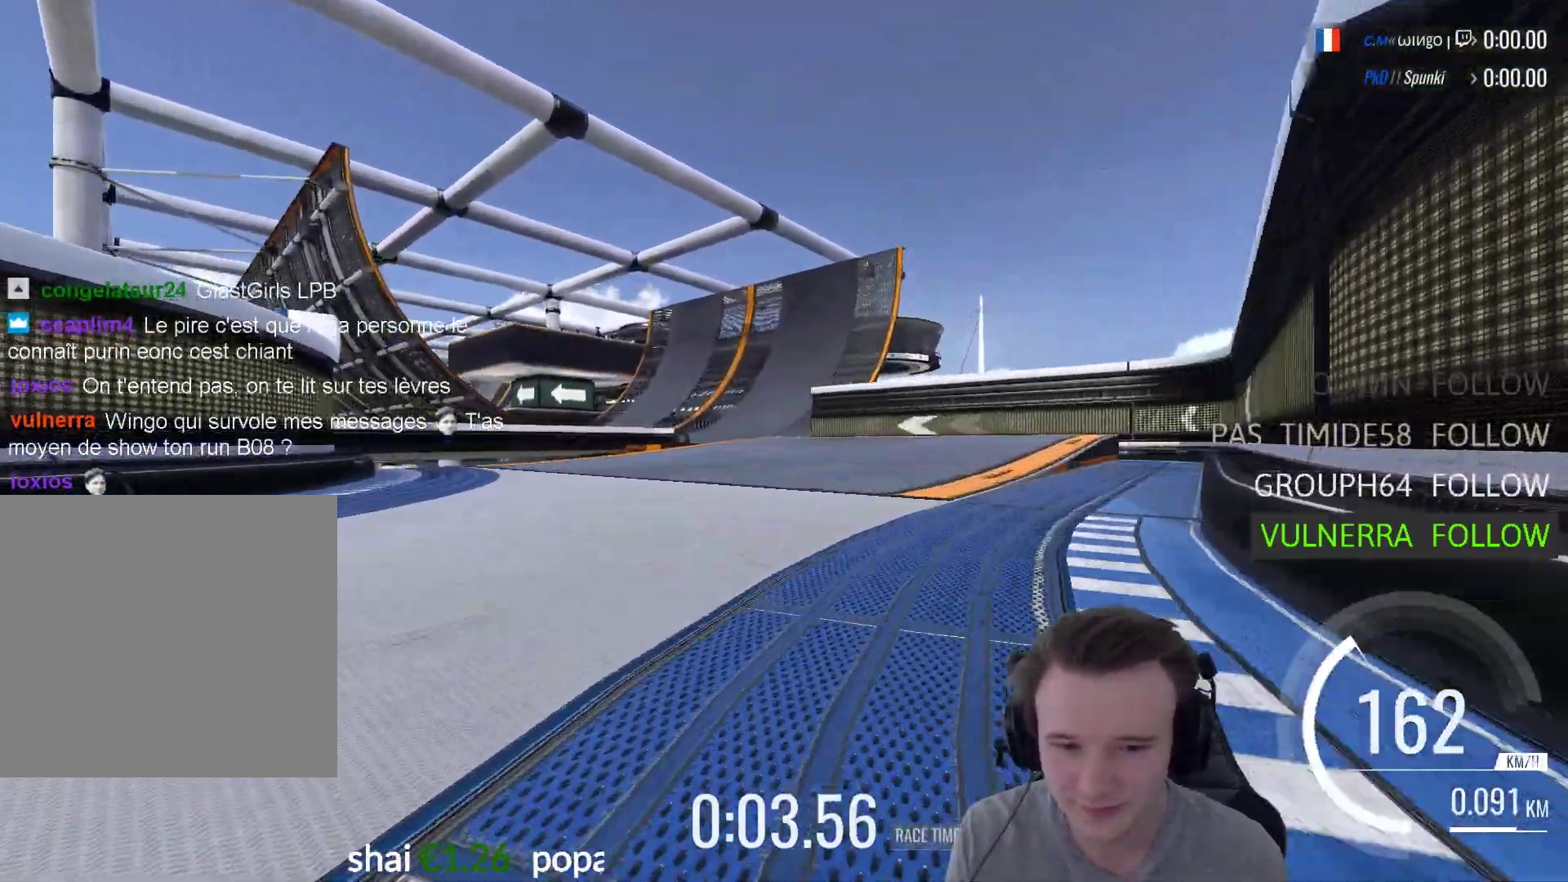
{"buttons": ["A"], "left_stick": "left", "right_stick": "center", "events": [[417, "left_stick", "left"]]}
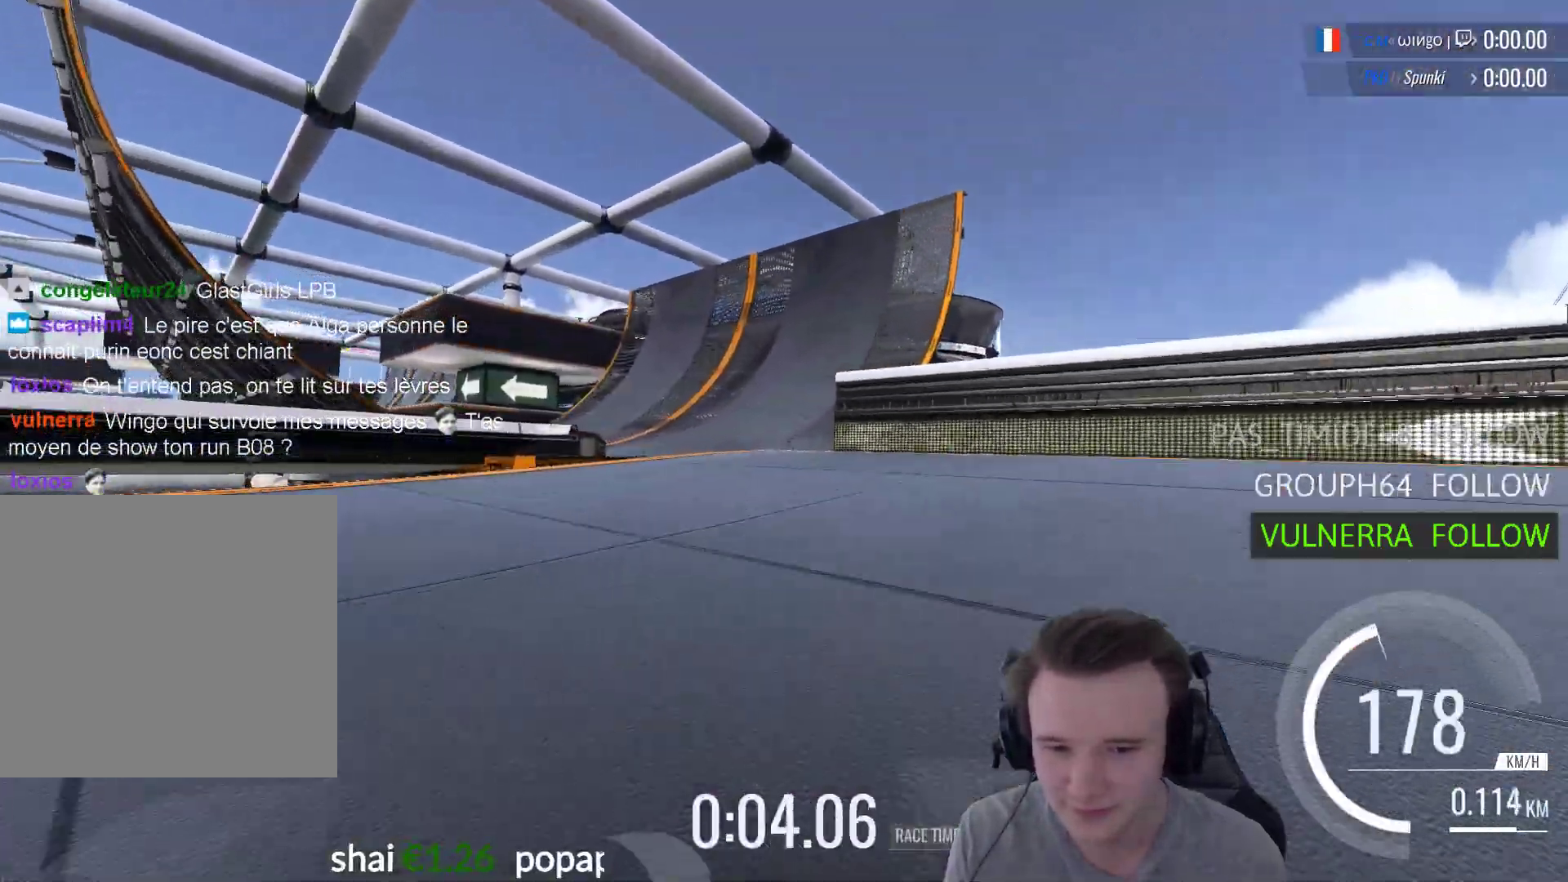
{"buttons": ["A"], "left_stick": "center", "right_stick": "center", "events": [[450, "left_stick", "center"]]}
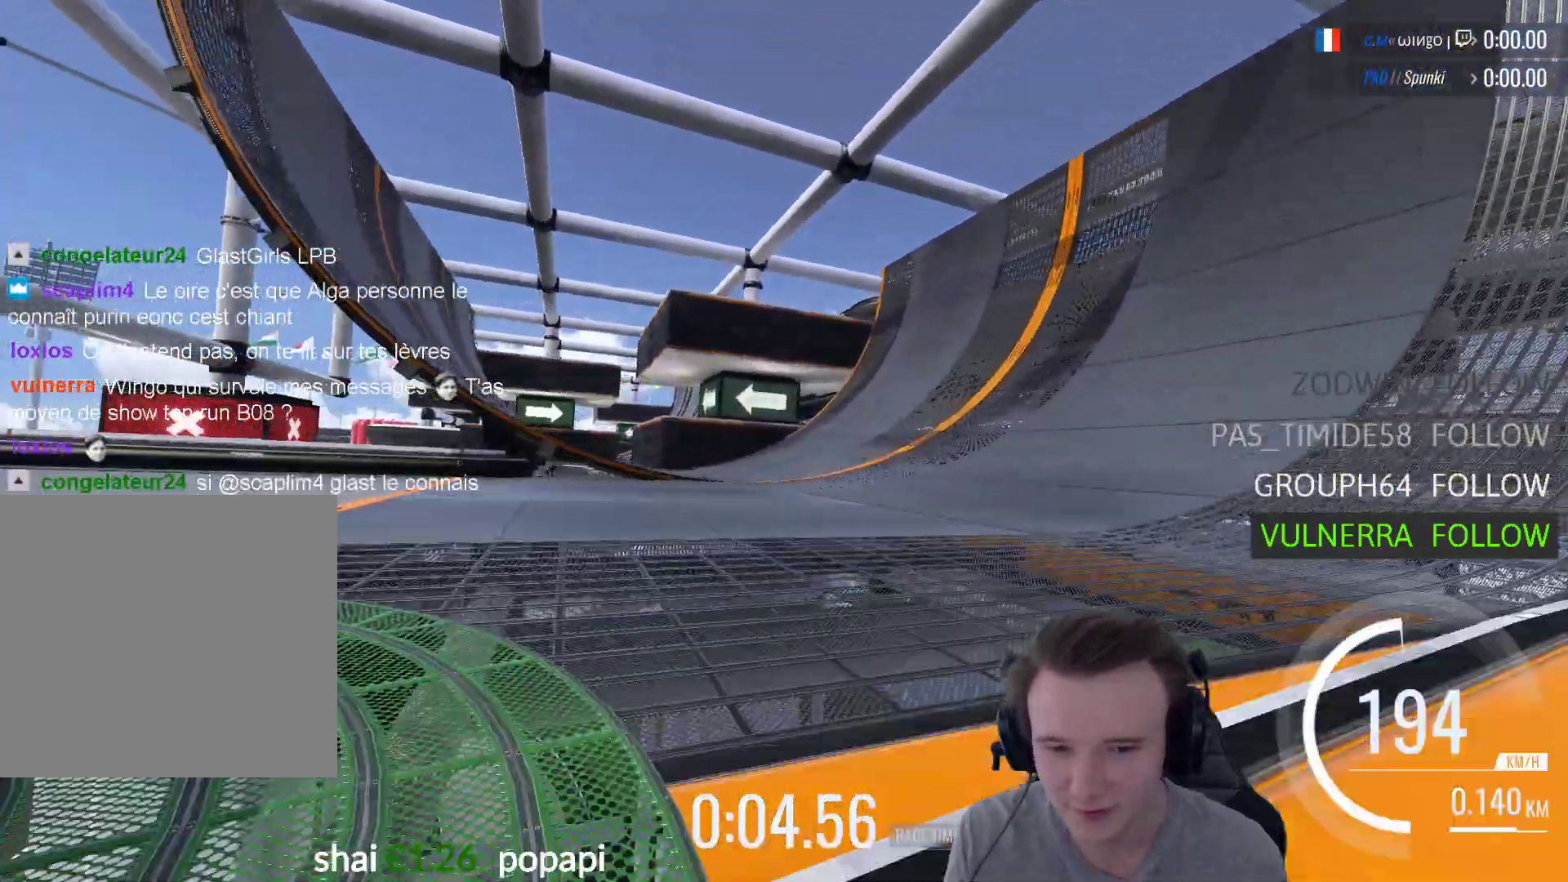
{"buttons": ["A"], "left_stick": "left", "right_stick": "center", "events": [[383, "left_stick", "left"]]}
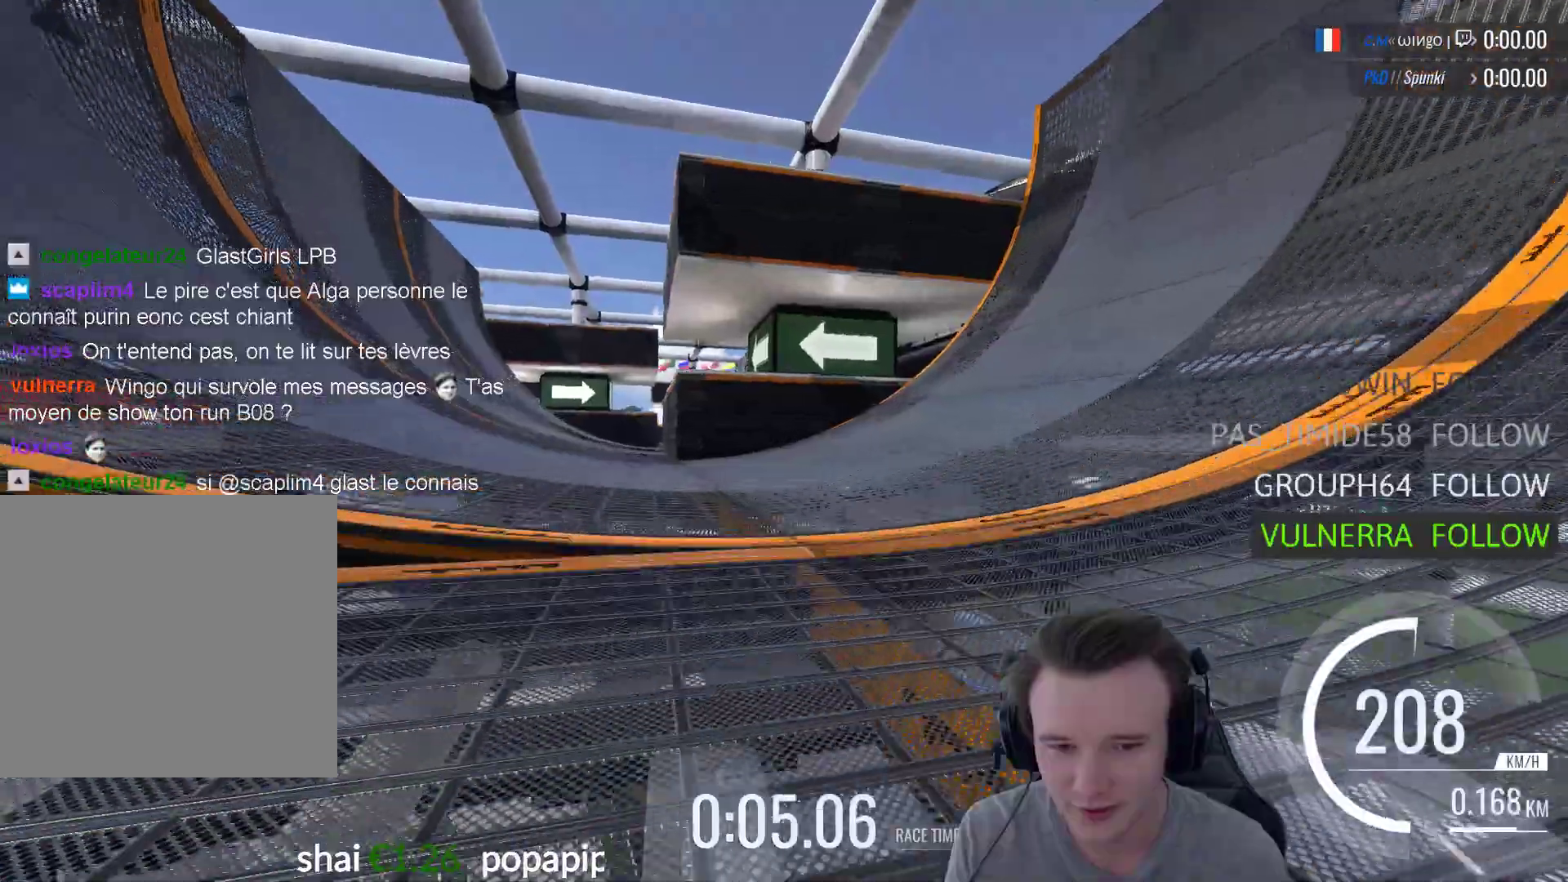
{"buttons": ["A"], "left_stick": "right", "right_stick": "center", "events": [[283, "left_stick", "center"], [483, "left_stick", "right"]]}
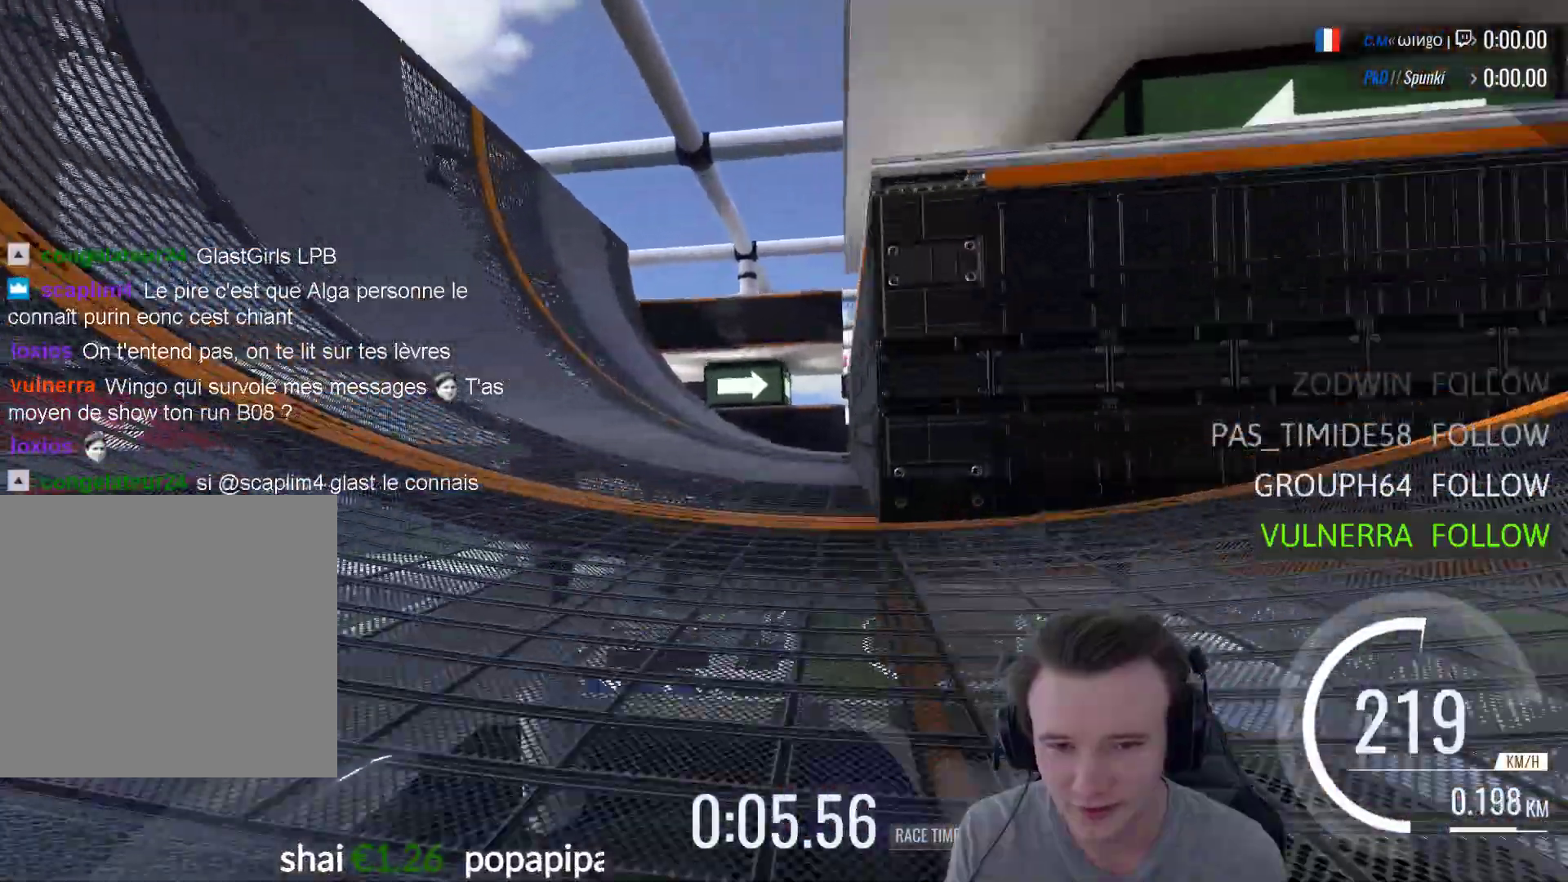
{"buttons": ["A"], "left_stick": "right", "right_stick": "center", "events": [[250, "left_stick", "center"], [350, "left_stick", "right"]]}
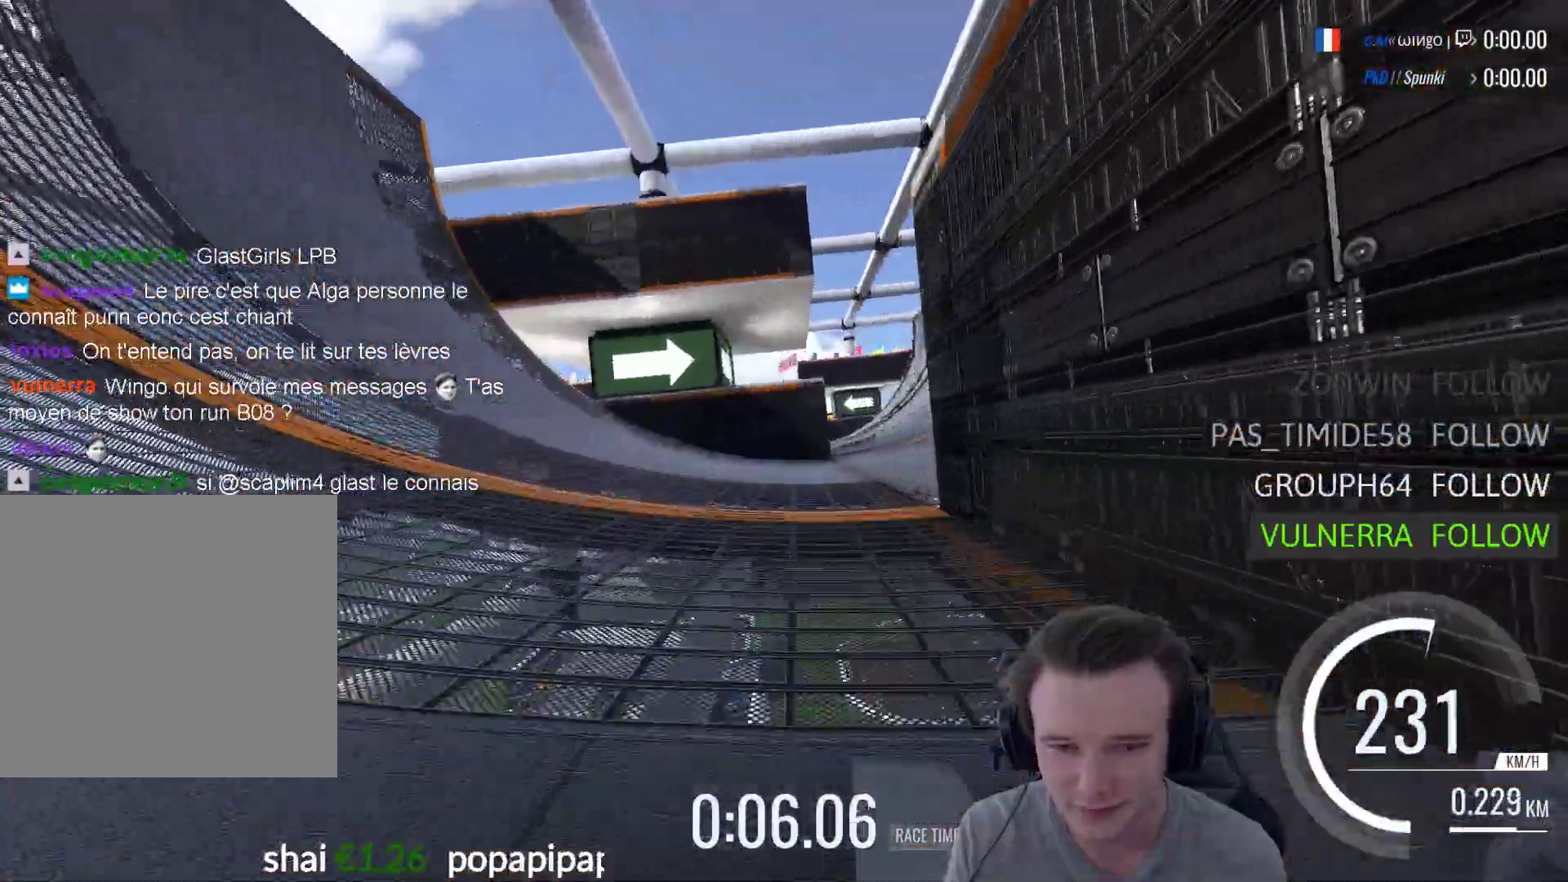
{"buttons": ["A"], "left_stick": "center", "right_stick": "center", "events": [[183, "left_stick", "center"]]}
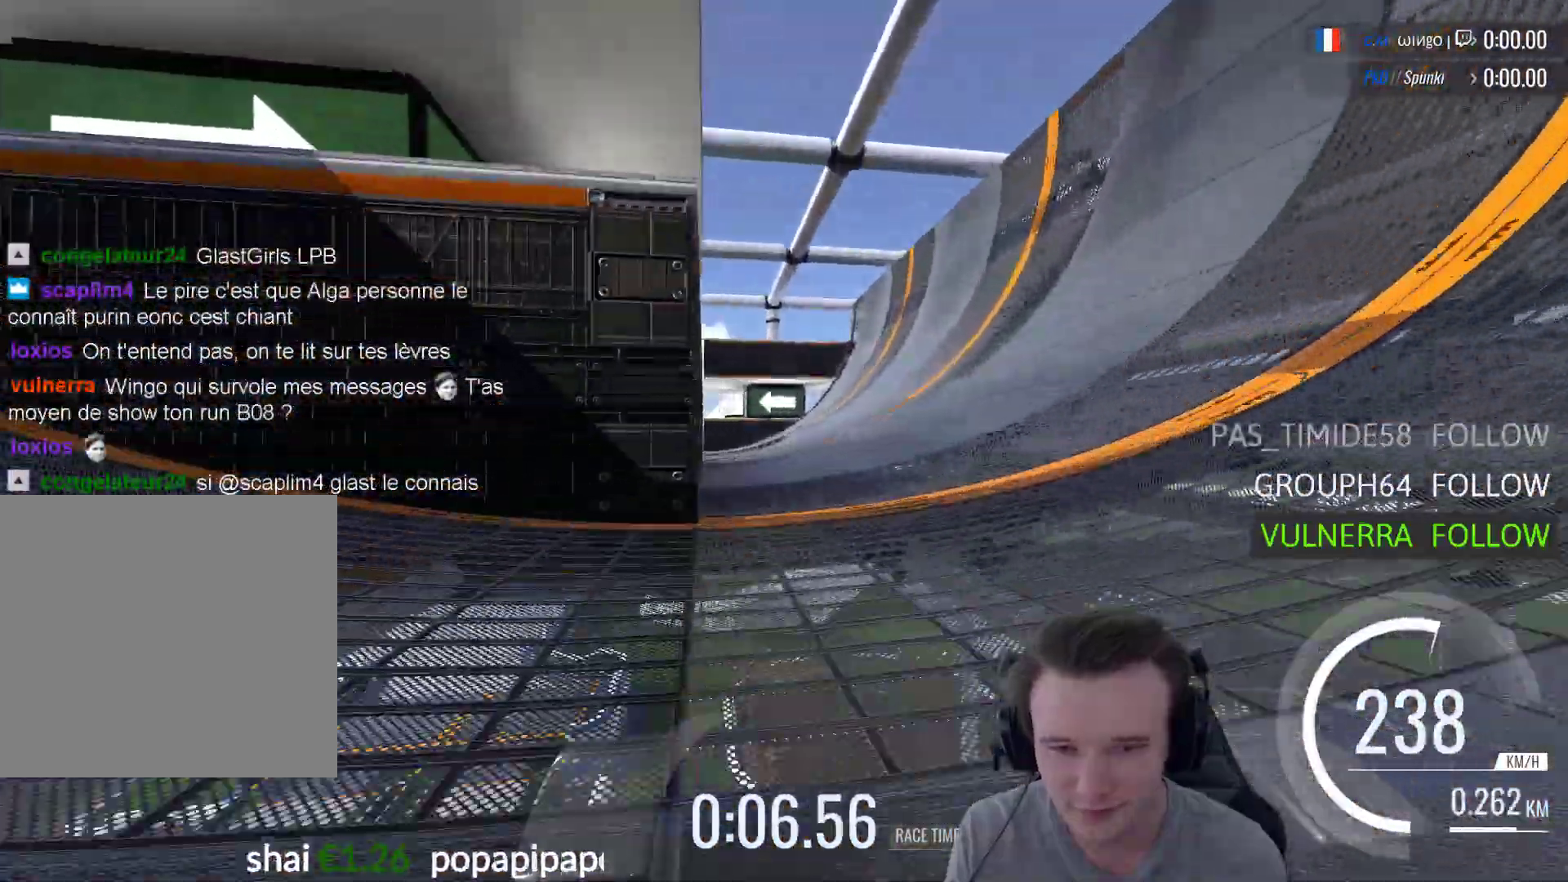
{"buttons": ["A", "X"], "left_stick": "left", "right_stick": "center", "events": [[17, "left_stick", "left"], [450, "X", "down"]]}
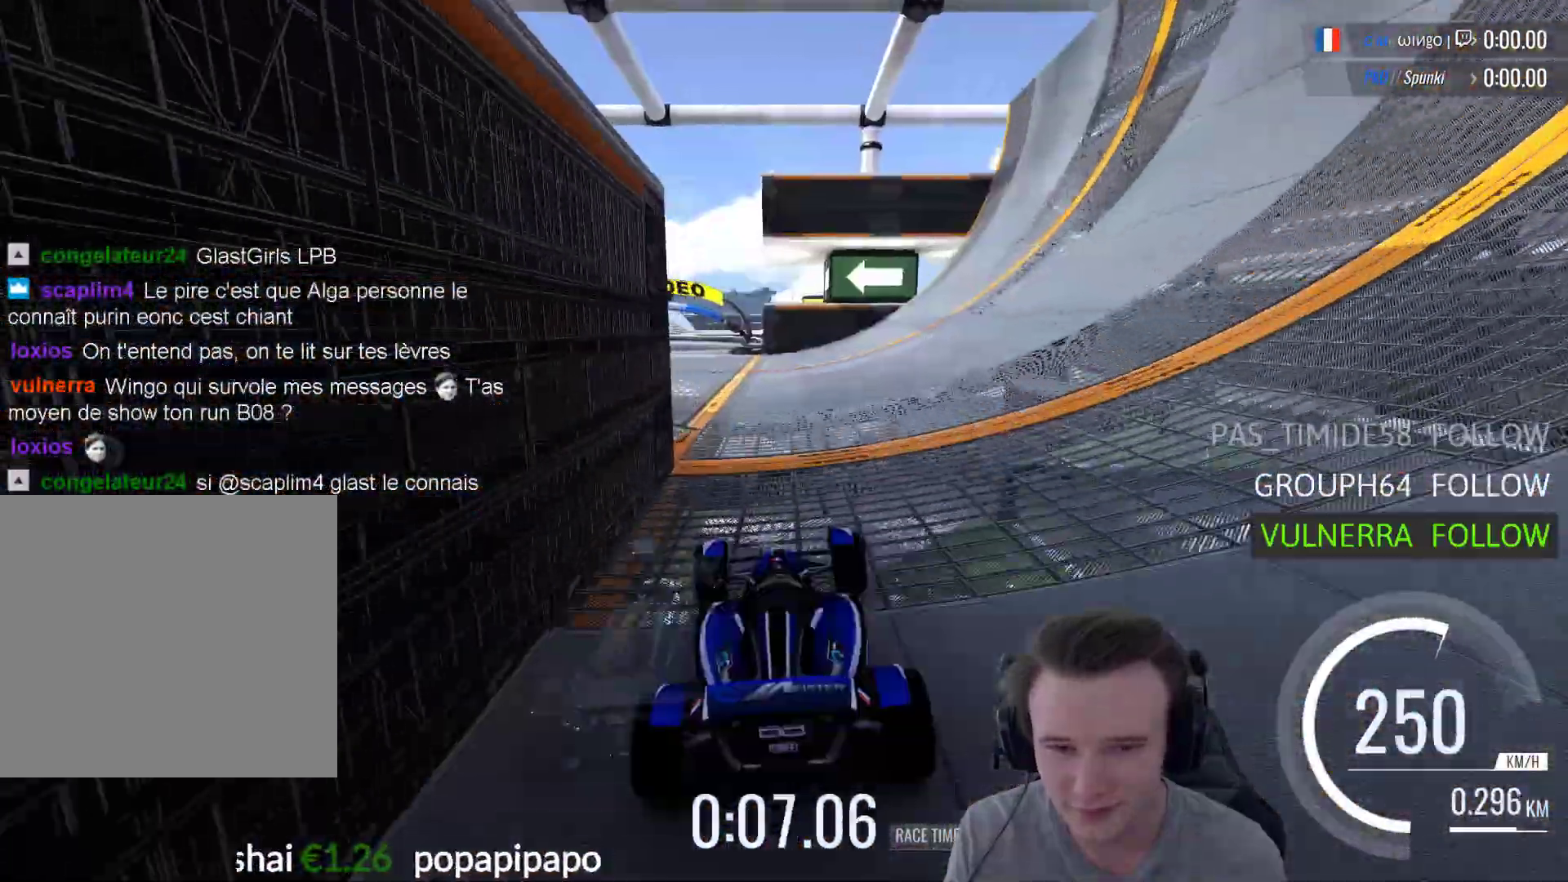
{"buttons": ["A"], "left_stick": "center", "right_stick": "center", "events": [[83, "X", "up"], [433, "left_stick", "center"]]}
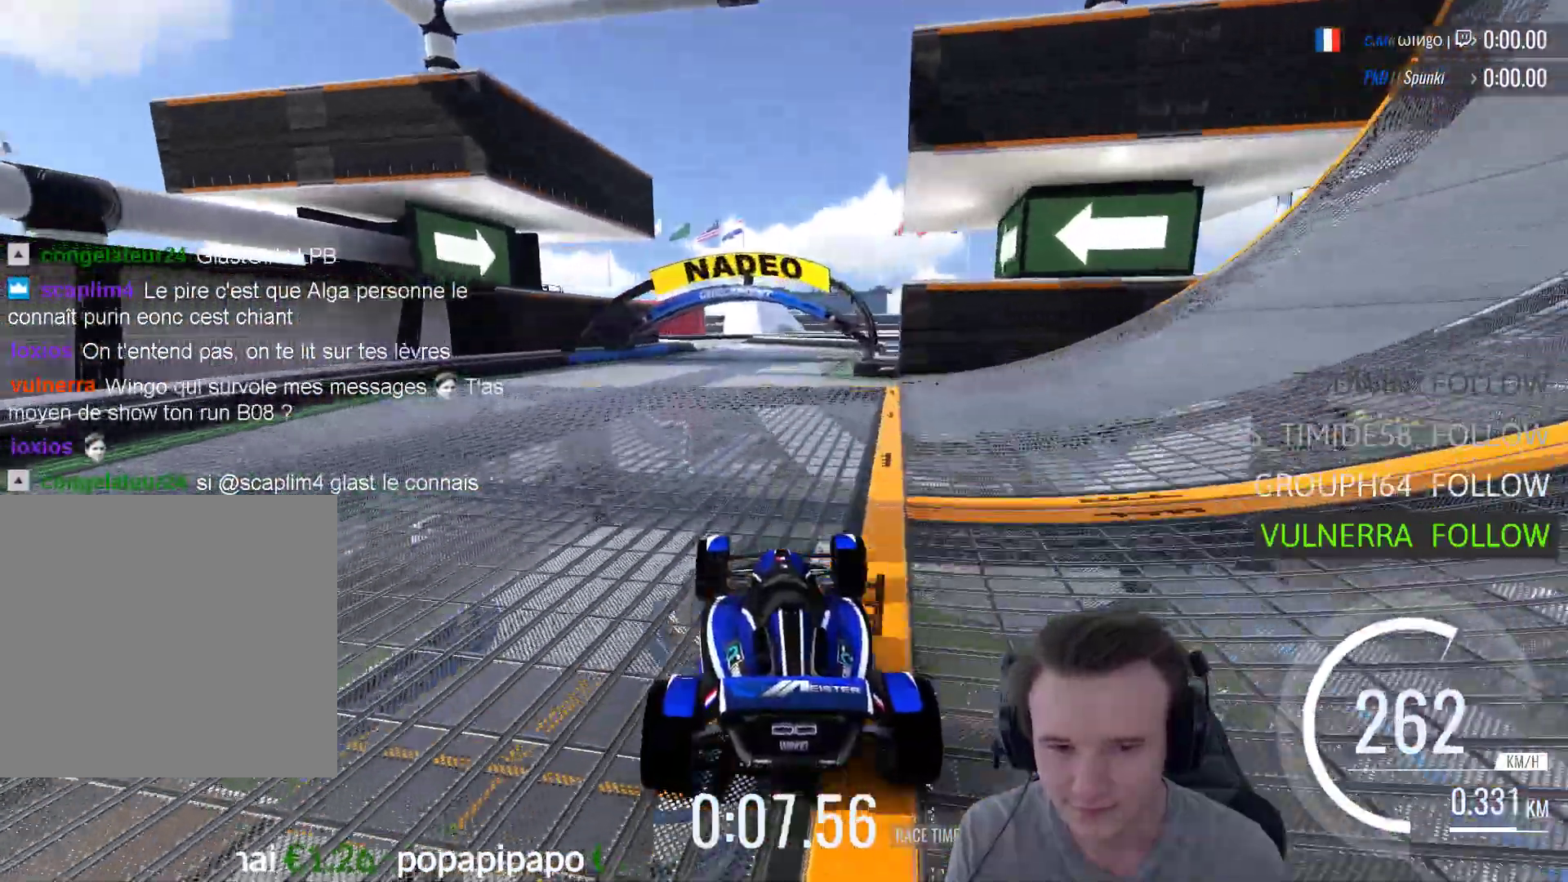
{"buttons": ["A"], "left_stick": "left", "right_stick": "center", "events": [[483, "left_stick", "left"]]}
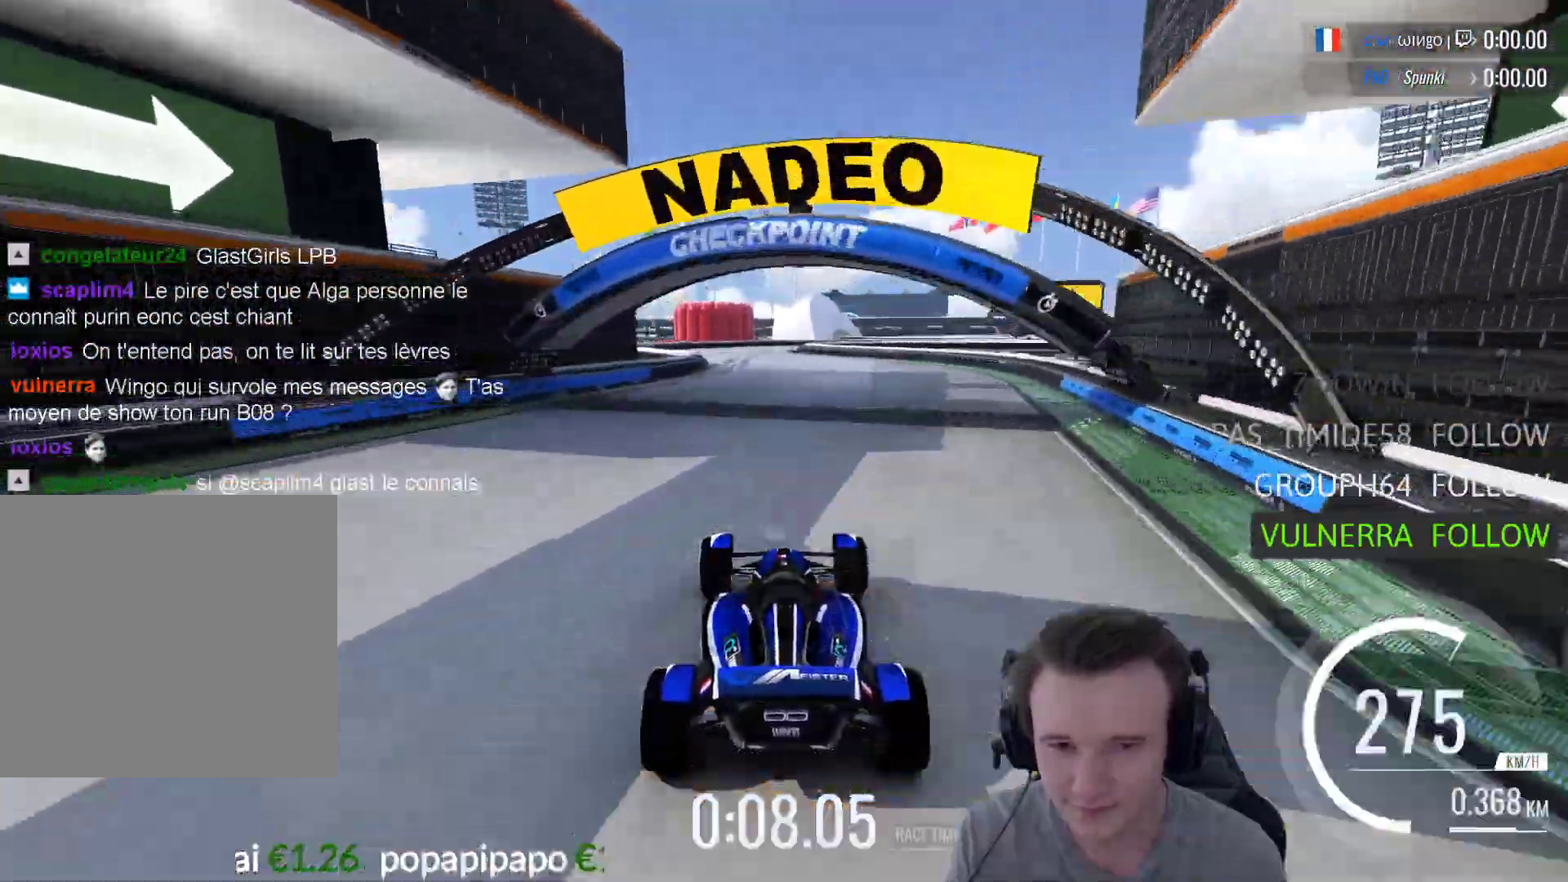
{"buttons": ["A"], "left_stick": "right", "right_stick": "center", "events": [[217, "left_stick", "center"], [350, "left_stick", "right"]]}
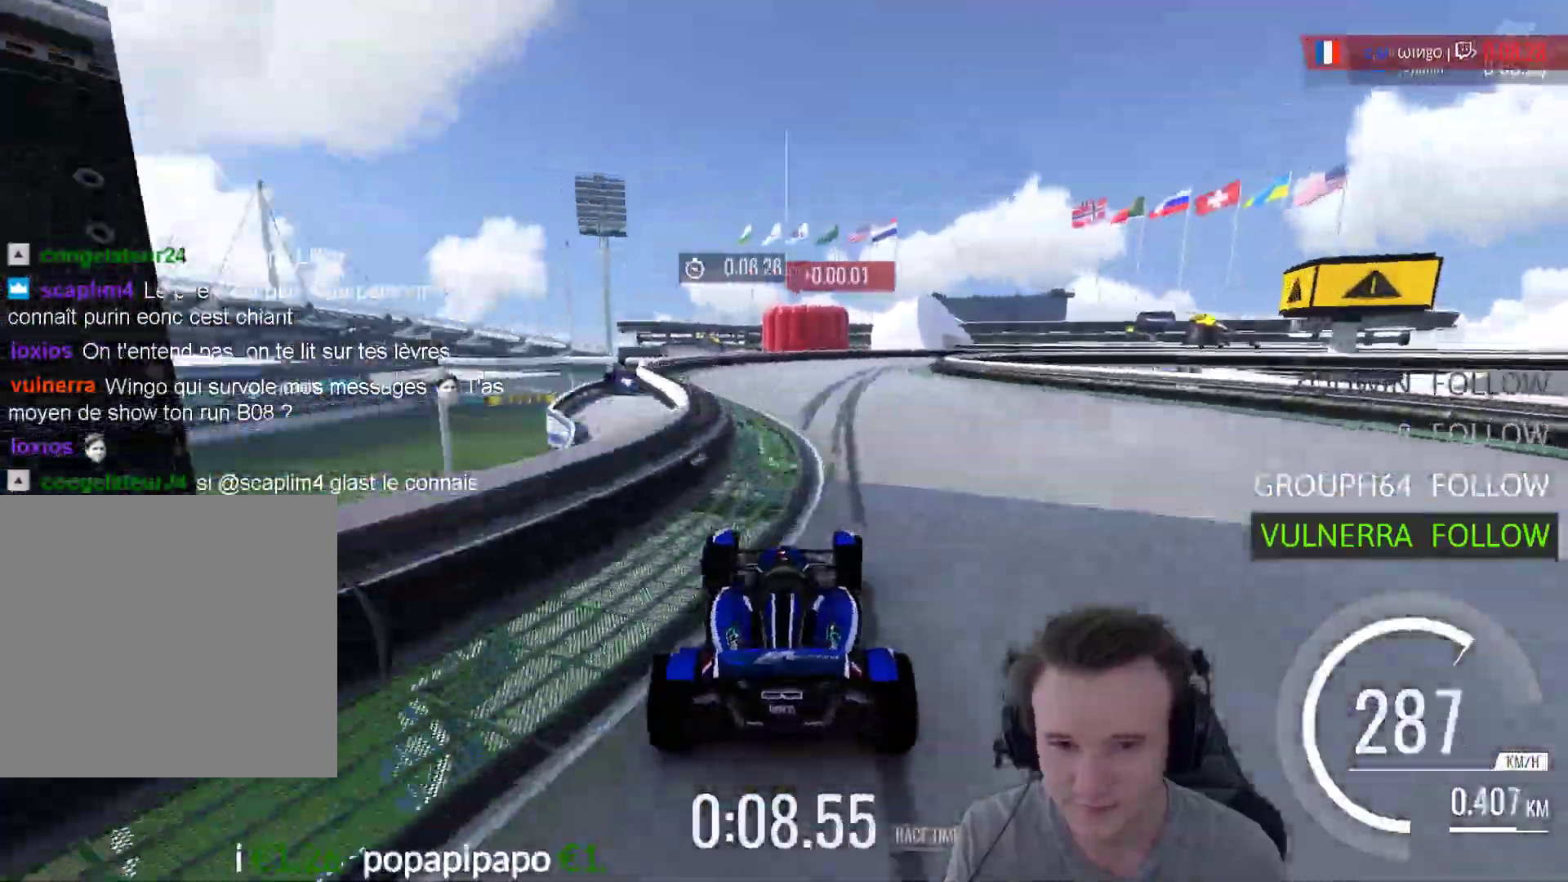
{"buttons": ["R1"], "left_stick": "right", "right_stick": "center", "events": [[150, "R1", "down"], [450, "A", "up"]]}
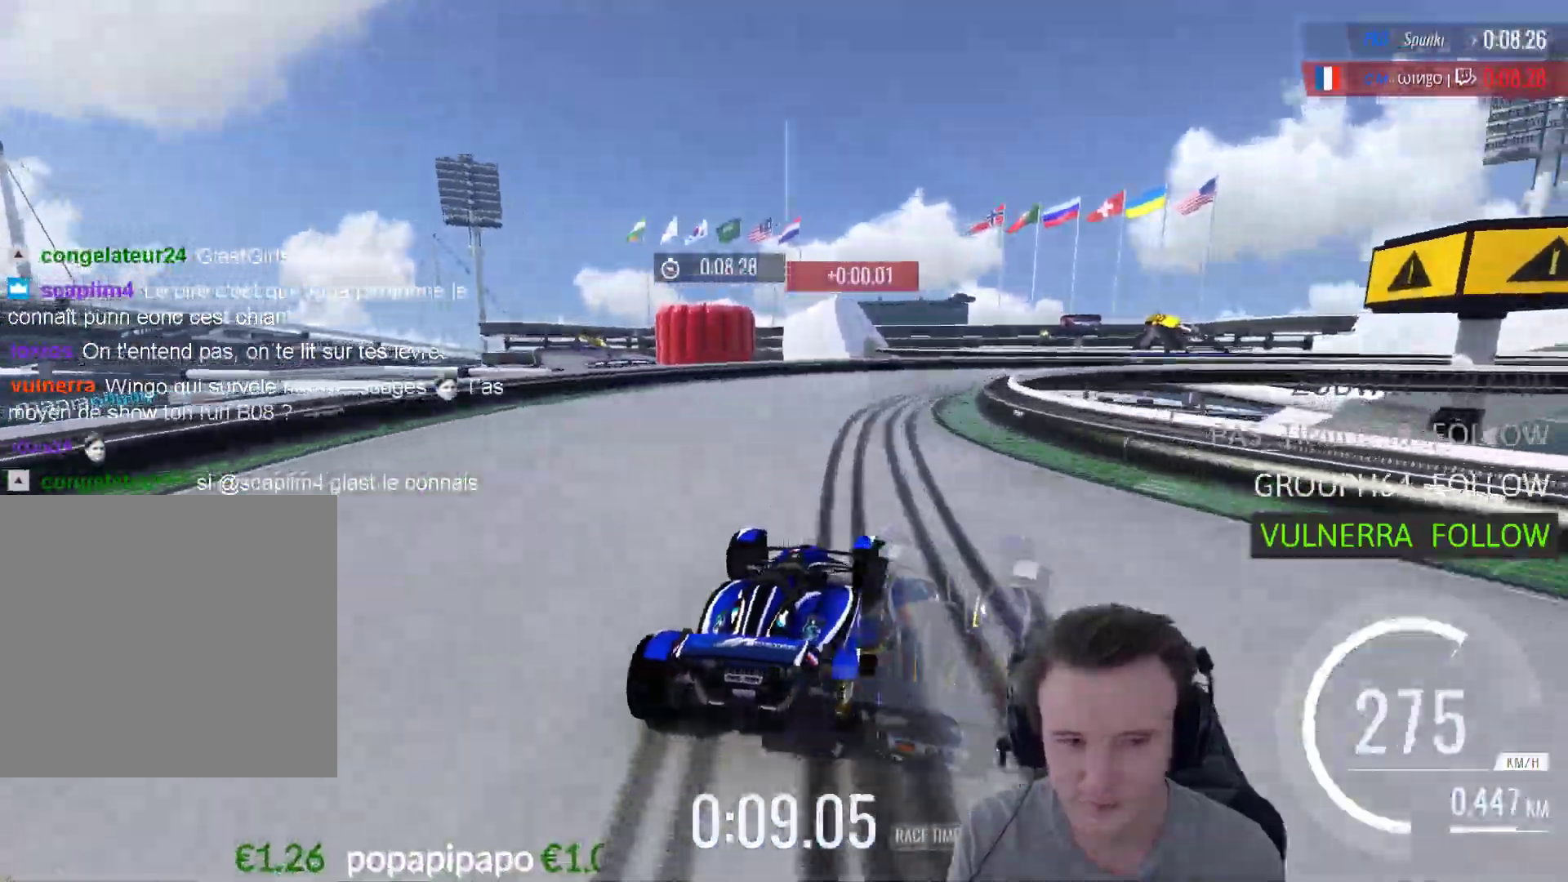
{"buttons": ["A"], "left_stick": "right", "right_stick": "center", "events": [[117, "R1", "up"], [483, "A", "down"]]}
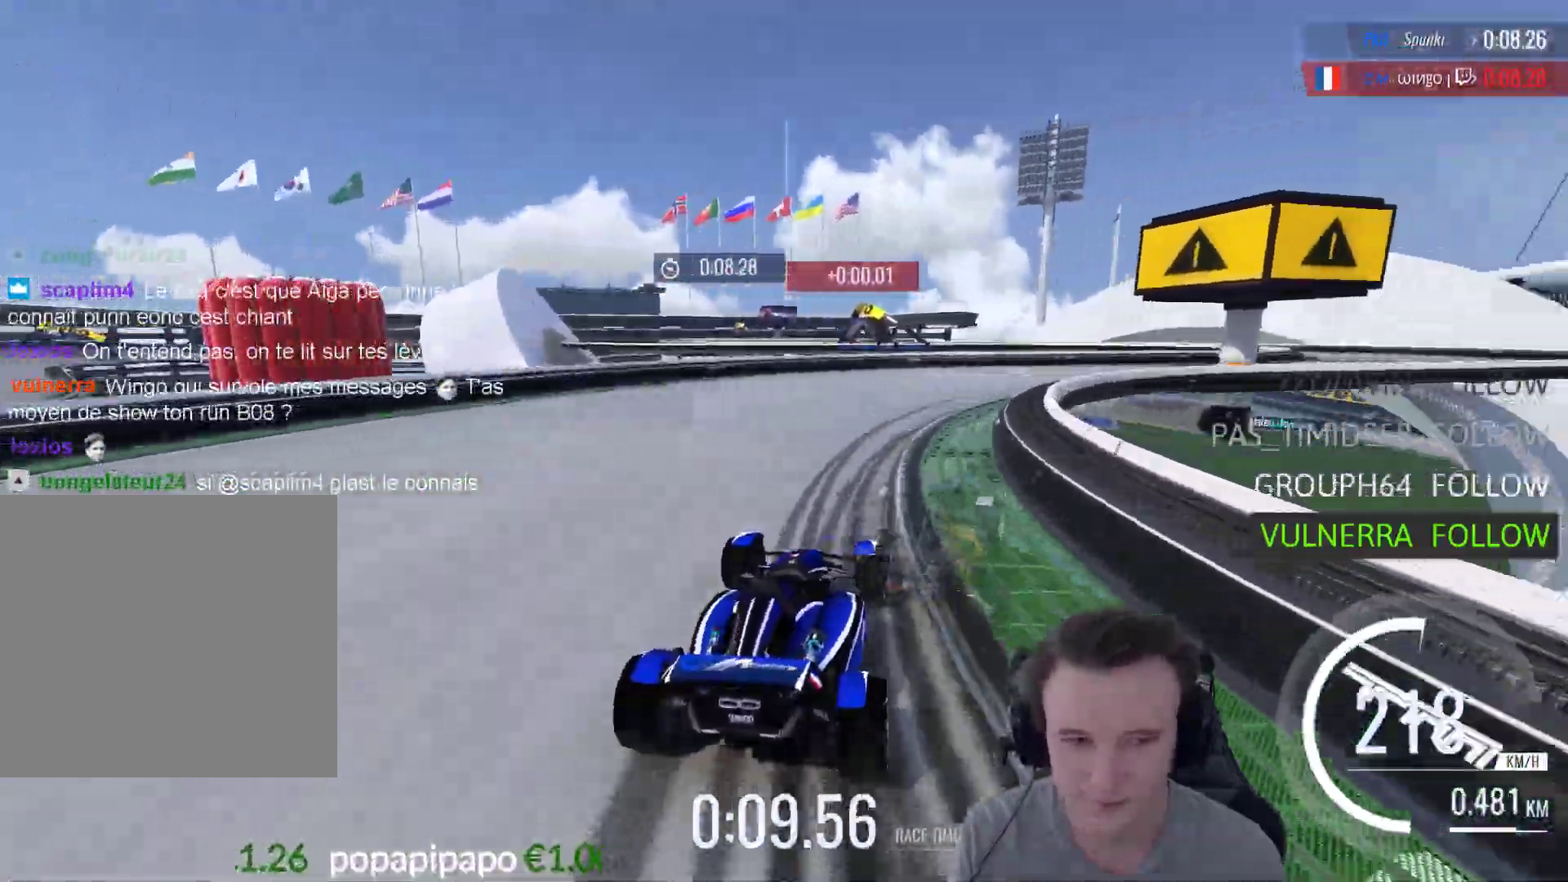
{"buttons": ["A"], "left_stick": "right", "right_stick": "center", "events": []}
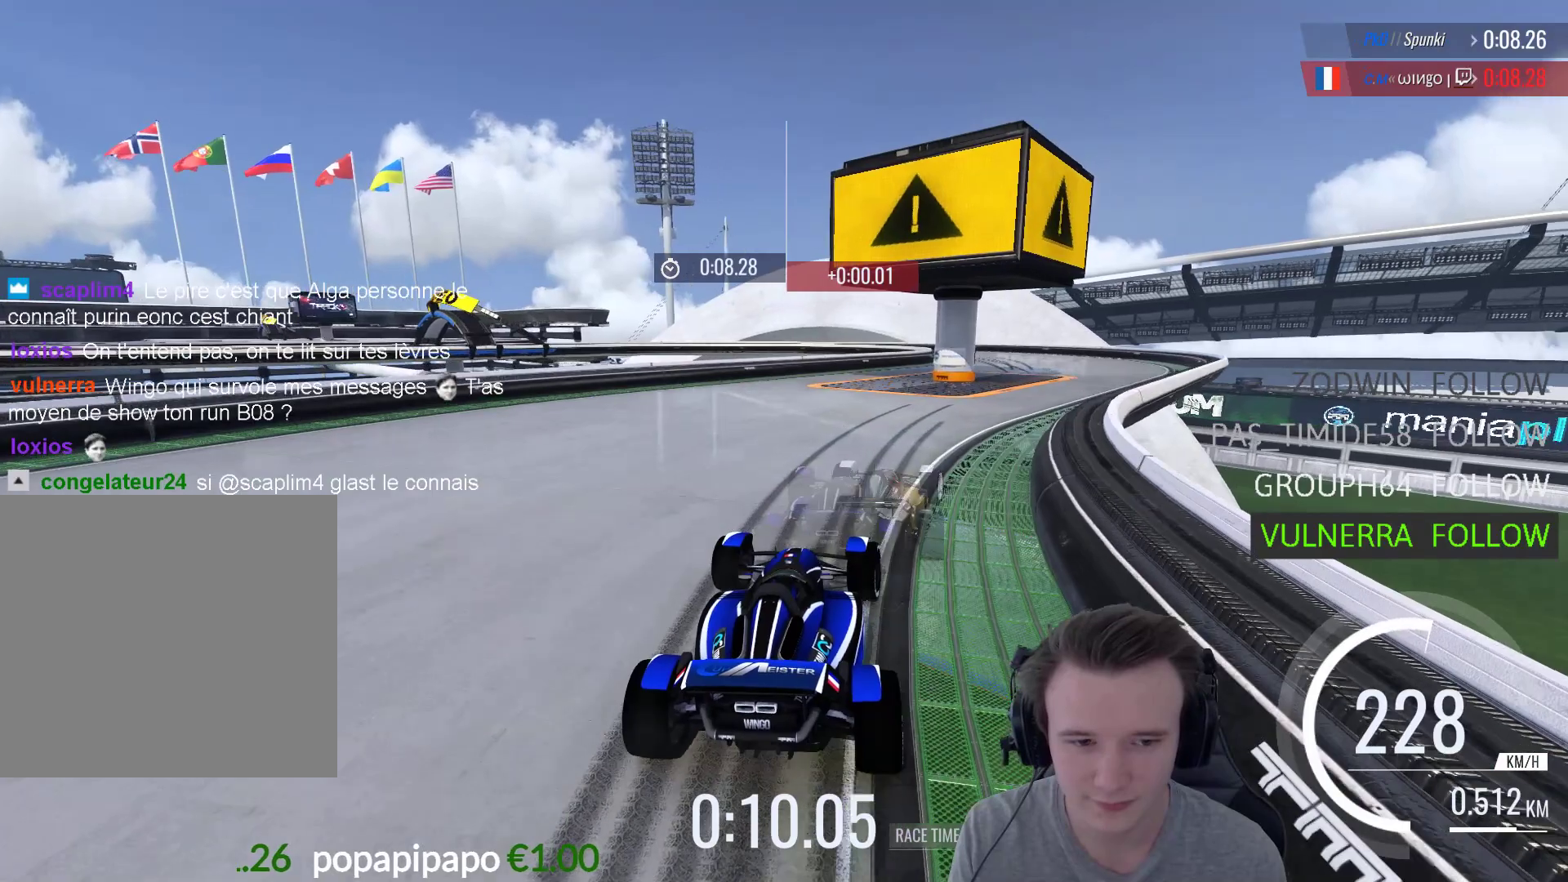
{"buttons": ["A"], "left_stick": "center", "right_stick": "center", "events": [[17, "A", "up"], [183, "START", "down"], [250, "left_stick", "center"], [317, "START", "up"], [450, "A", "down"]]}